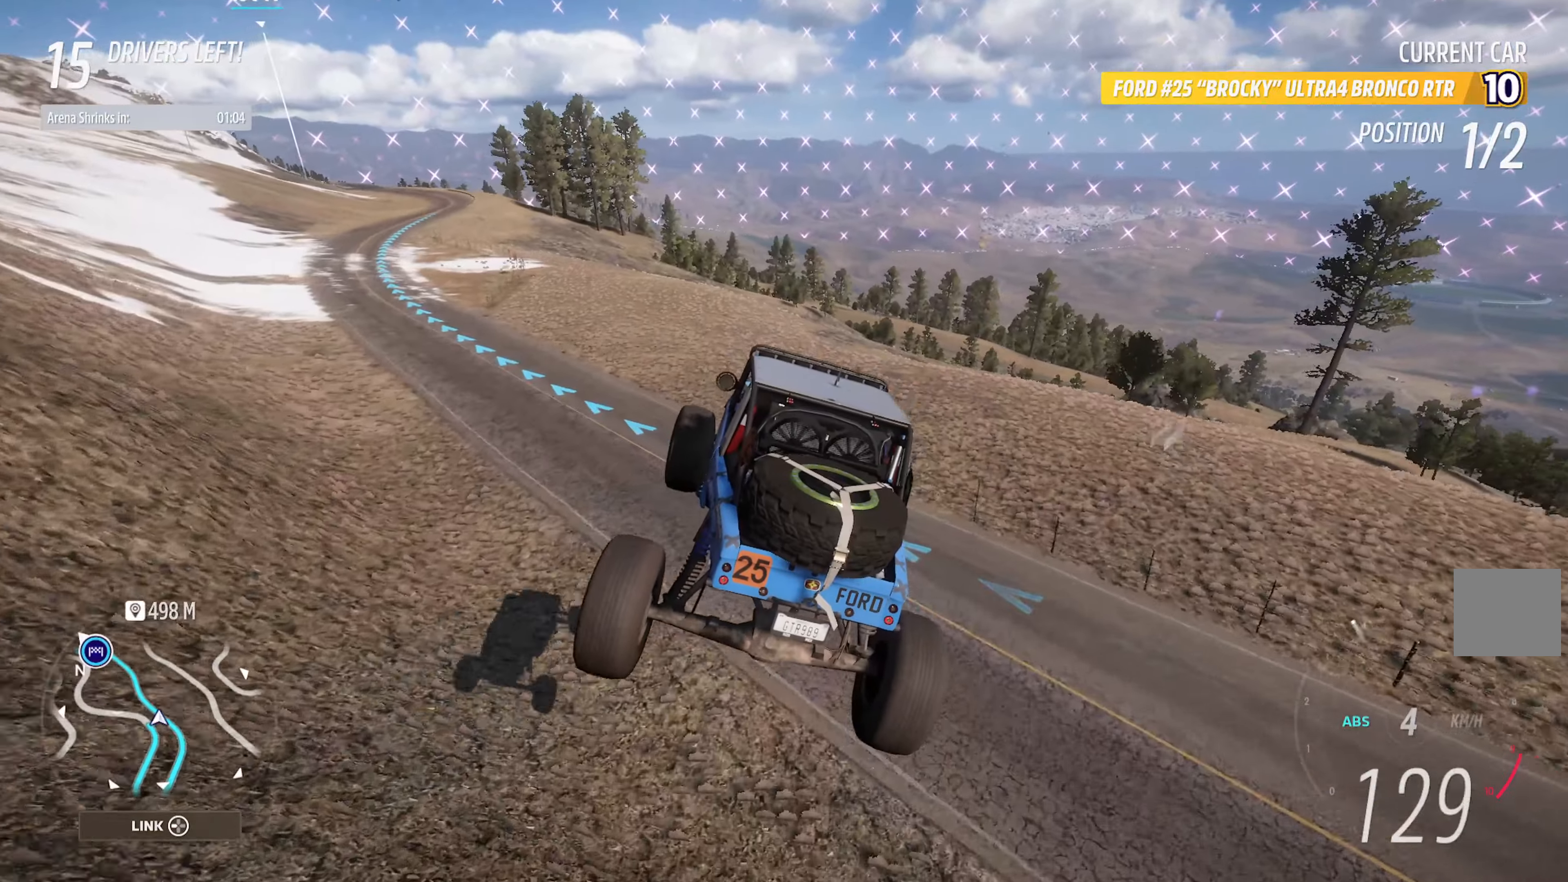
Gameplay with a controller (Xbox layout); each line is a JSON object with the inputs held at the frame after it (dt_ms = milliseconds from this image to that frame). "events" lists button and stick changes between this image and that frame as [ms after this image, input, new state], when the widget could be followed in between.
{"dt_ms": 500, "buttons": [], "left_stick": "left", "right_stick": "center", "events": [[483, "X", "up"]]}
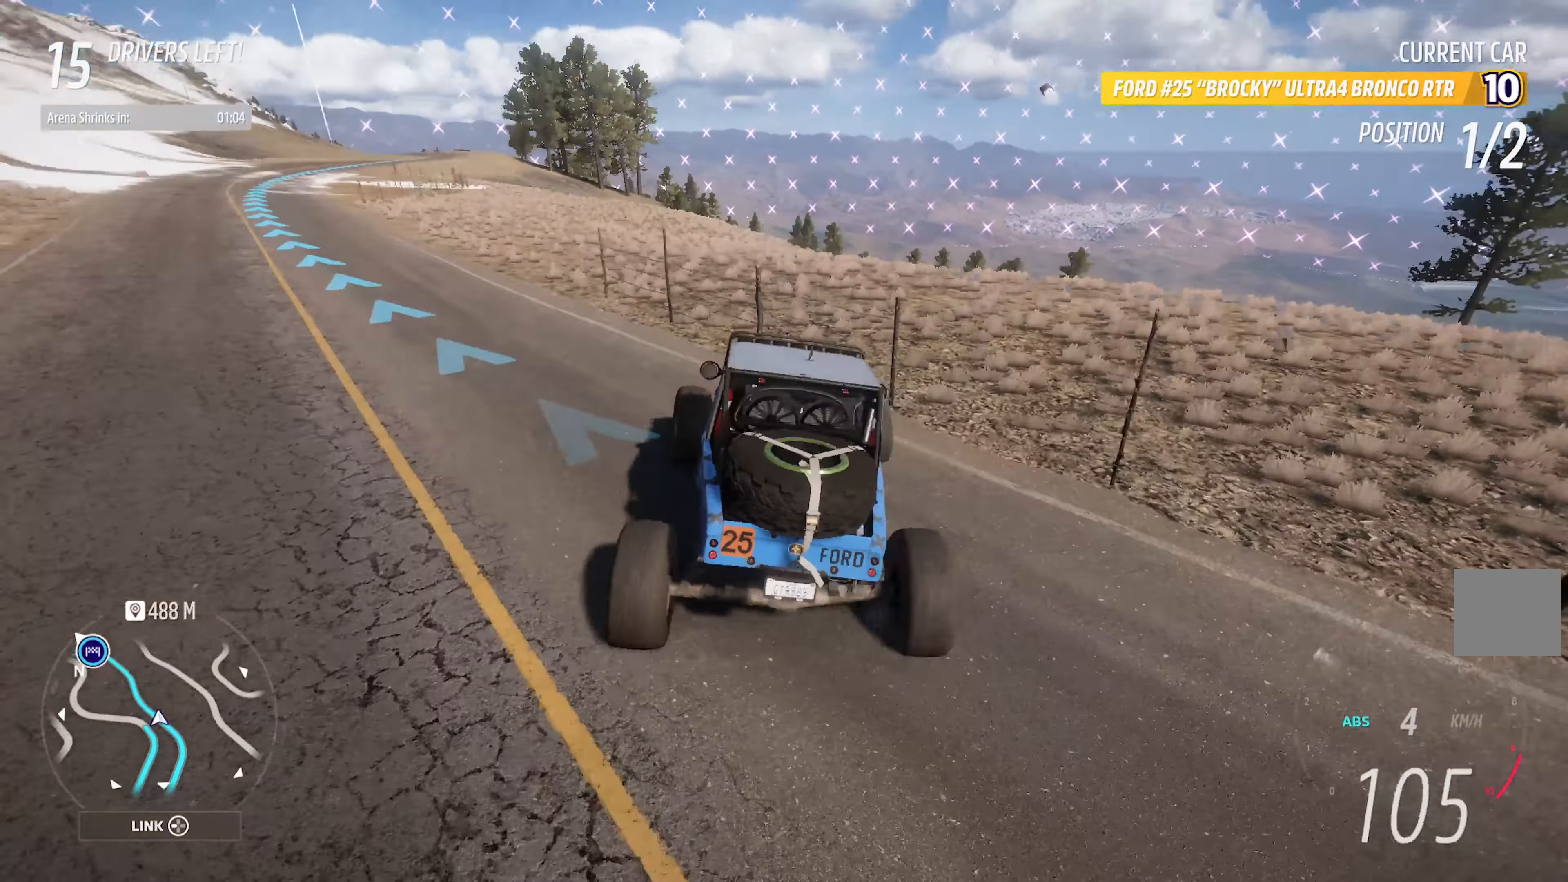
{"dt_ms": 500, "buttons": ["A"], "left_stick": "center", "right_stick": "center", "events": [[33, "L2", "down"], [150, "A", "down"], [183, "L2", "up"], [400, "left_stick", "center"]]}
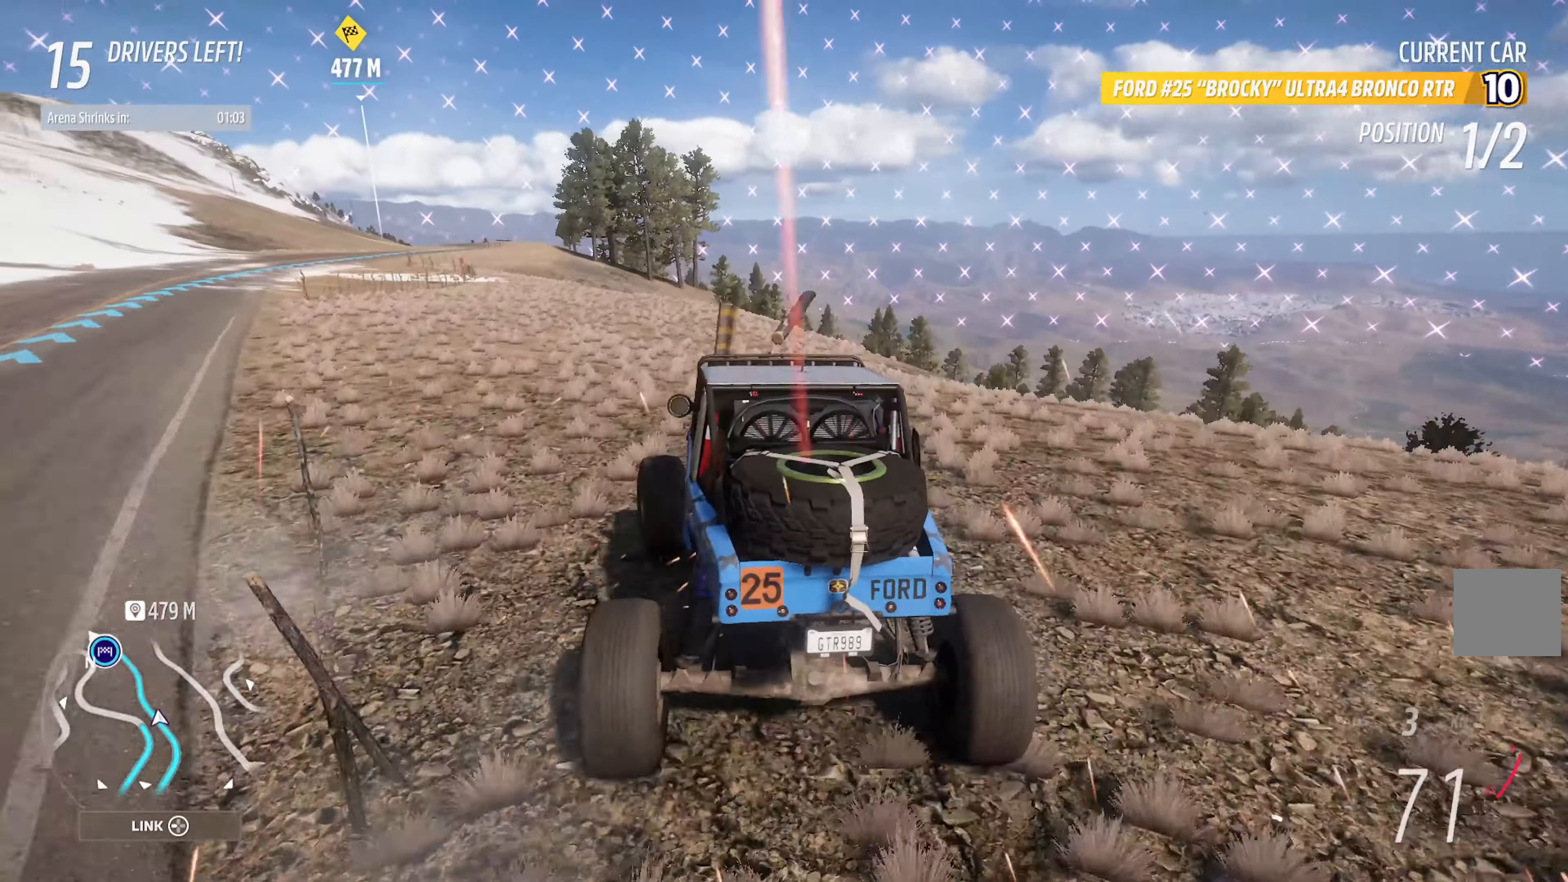
{"dt_ms": 500, "buttons": ["A"], "left_stick": "right", "right_stick": "center", "events": [[100, "R2", "down"], [233, "R2", "up"], [450, "left_stick", "right"]]}
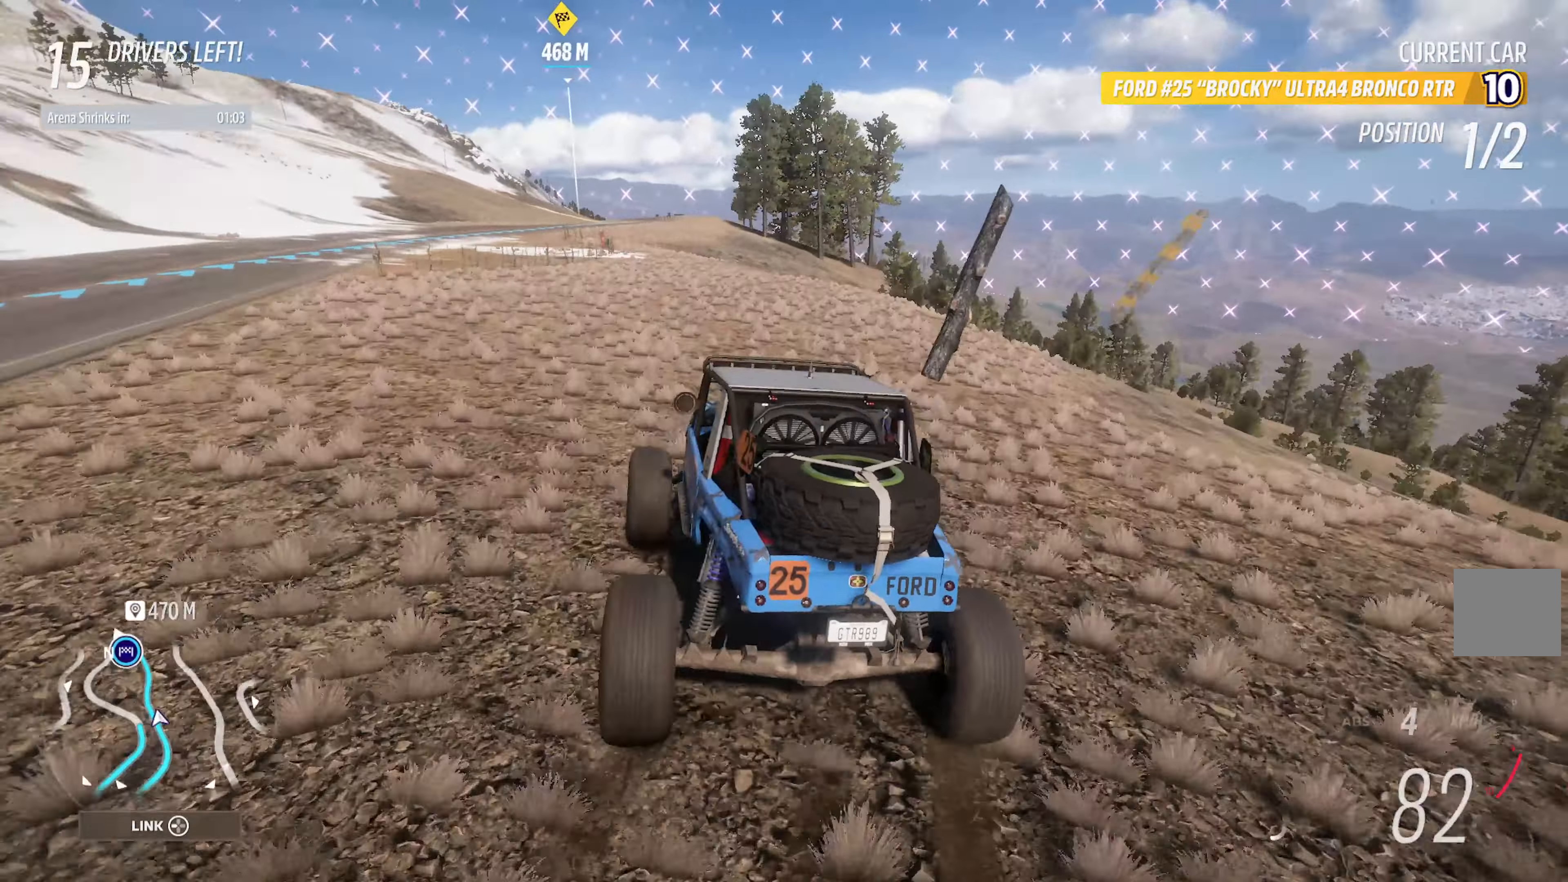
{"dt_ms": 500, "buttons": ["A"], "left_stick": "right", "right_stick": "center", "events": [[150, "left_stick", "center"], [433, "left_stick", "right"]]}
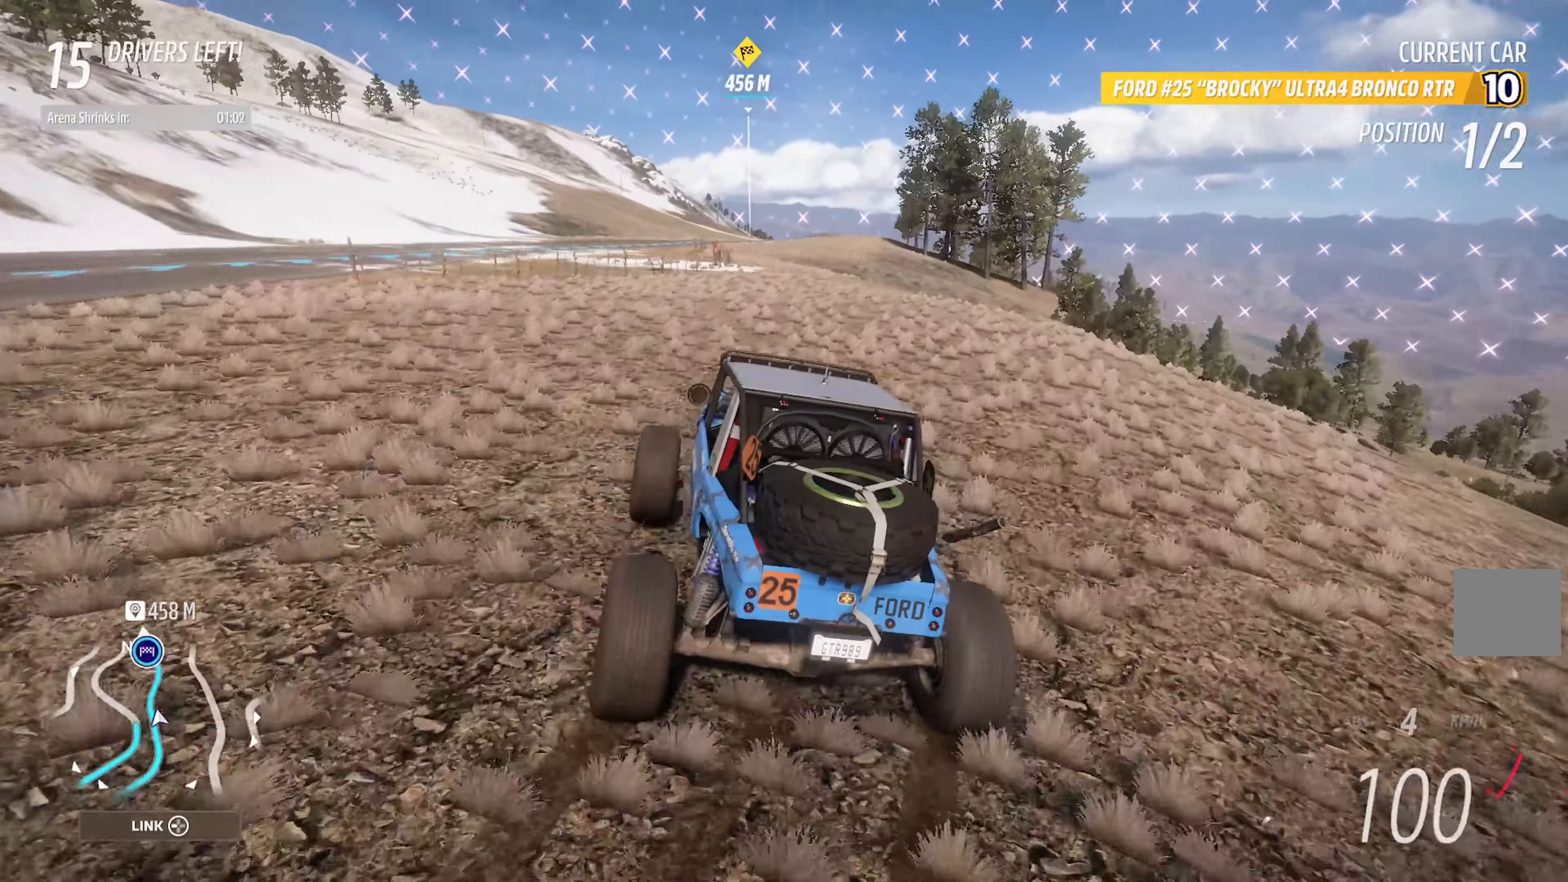
{"dt_ms": 1000, "buttons": ["A", "R2"], "left_stick": "left", "right_stick": "center"}
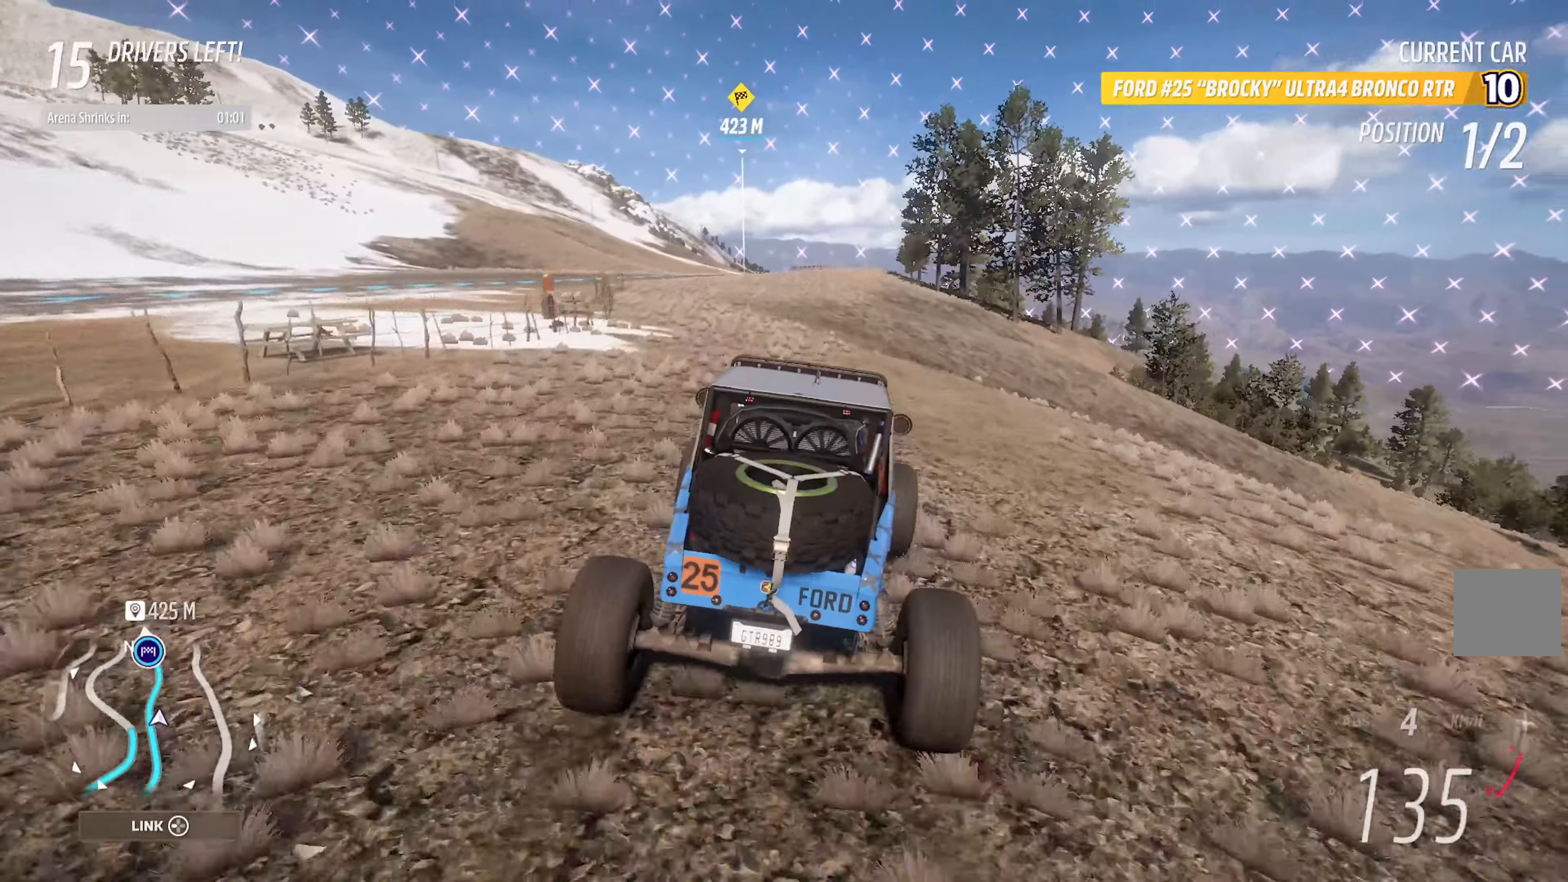
{"dt_ms": 500, "buttons": ["A"], "left_stick": "center", "right_stick": "center", "events": [[100, "R2", "up"], [417, "left_stick", "center"]]}
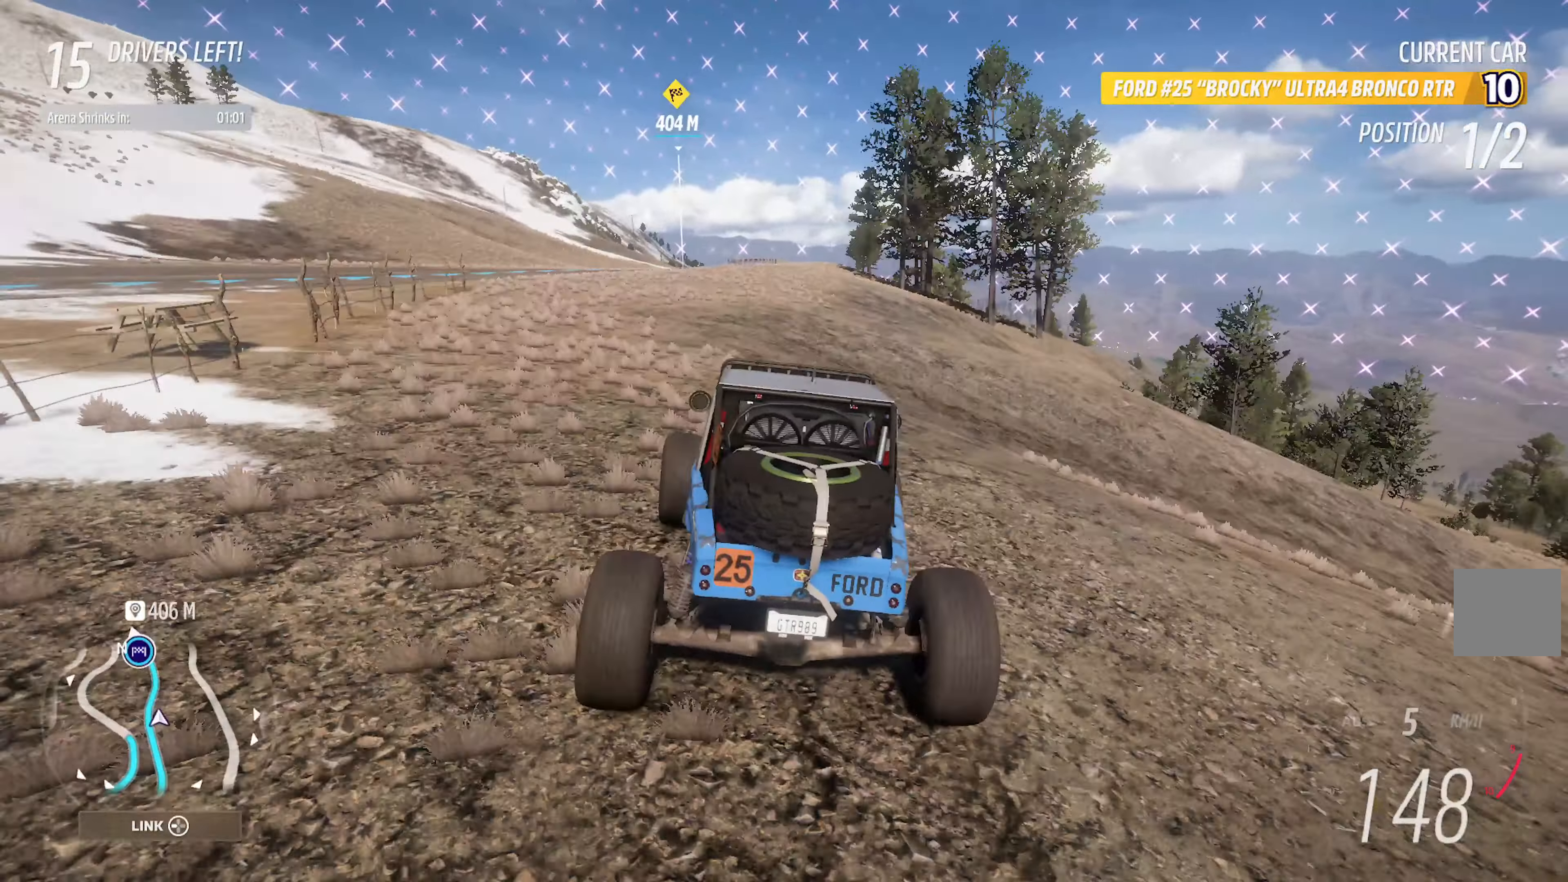
{"dt_ms": 500, "buttons": ["A"], "left_stick": "center", "right_stick": "center", "events": [[217, "left_stick", "right"], [450, "left_stick", "center"]]}
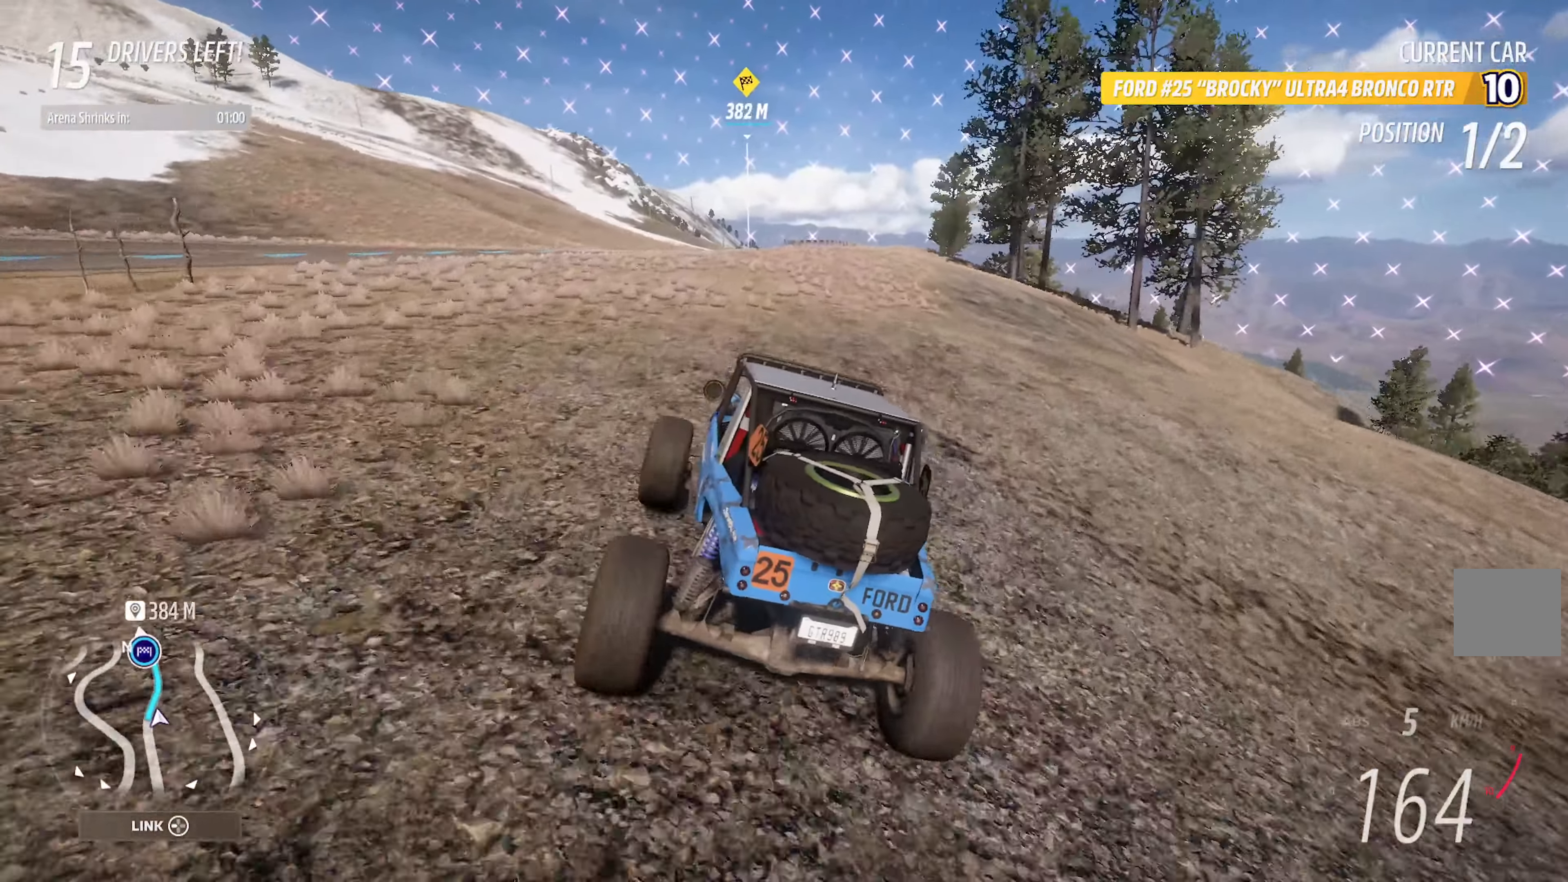
{"dt_ms": 500, "buttons": ["A"], "left_stick": "center", "right_stick": "center", "events": []}
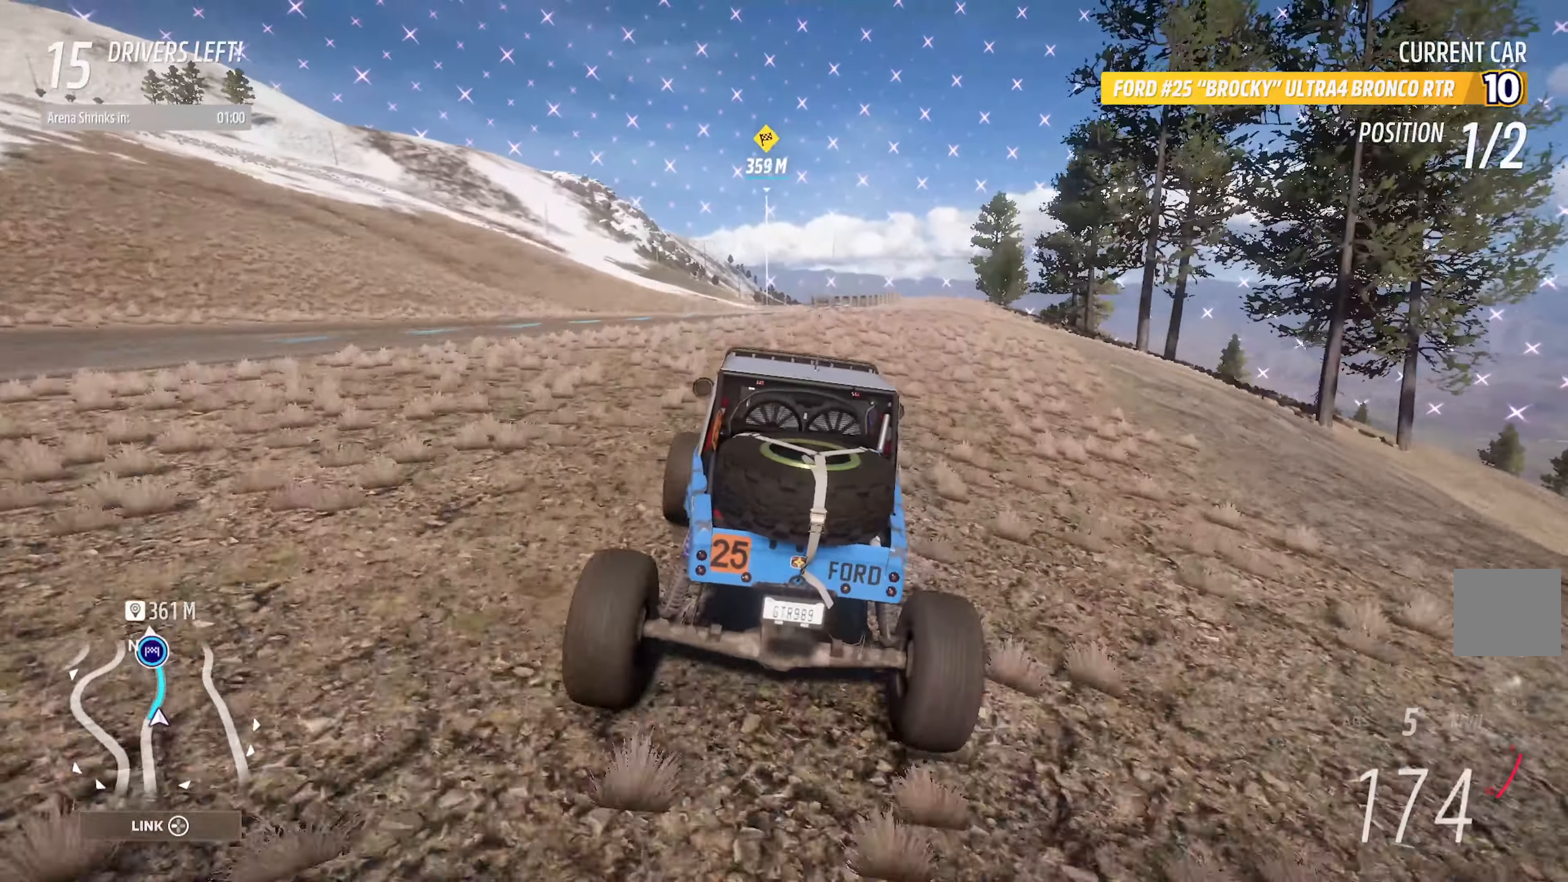
{"dt_ms": 500, "buttons": ["A"], "left_stick": "center", "right_stick": "center", "events": [[284, "left_stick", "right"], [434, "left_stick", "center"]]}
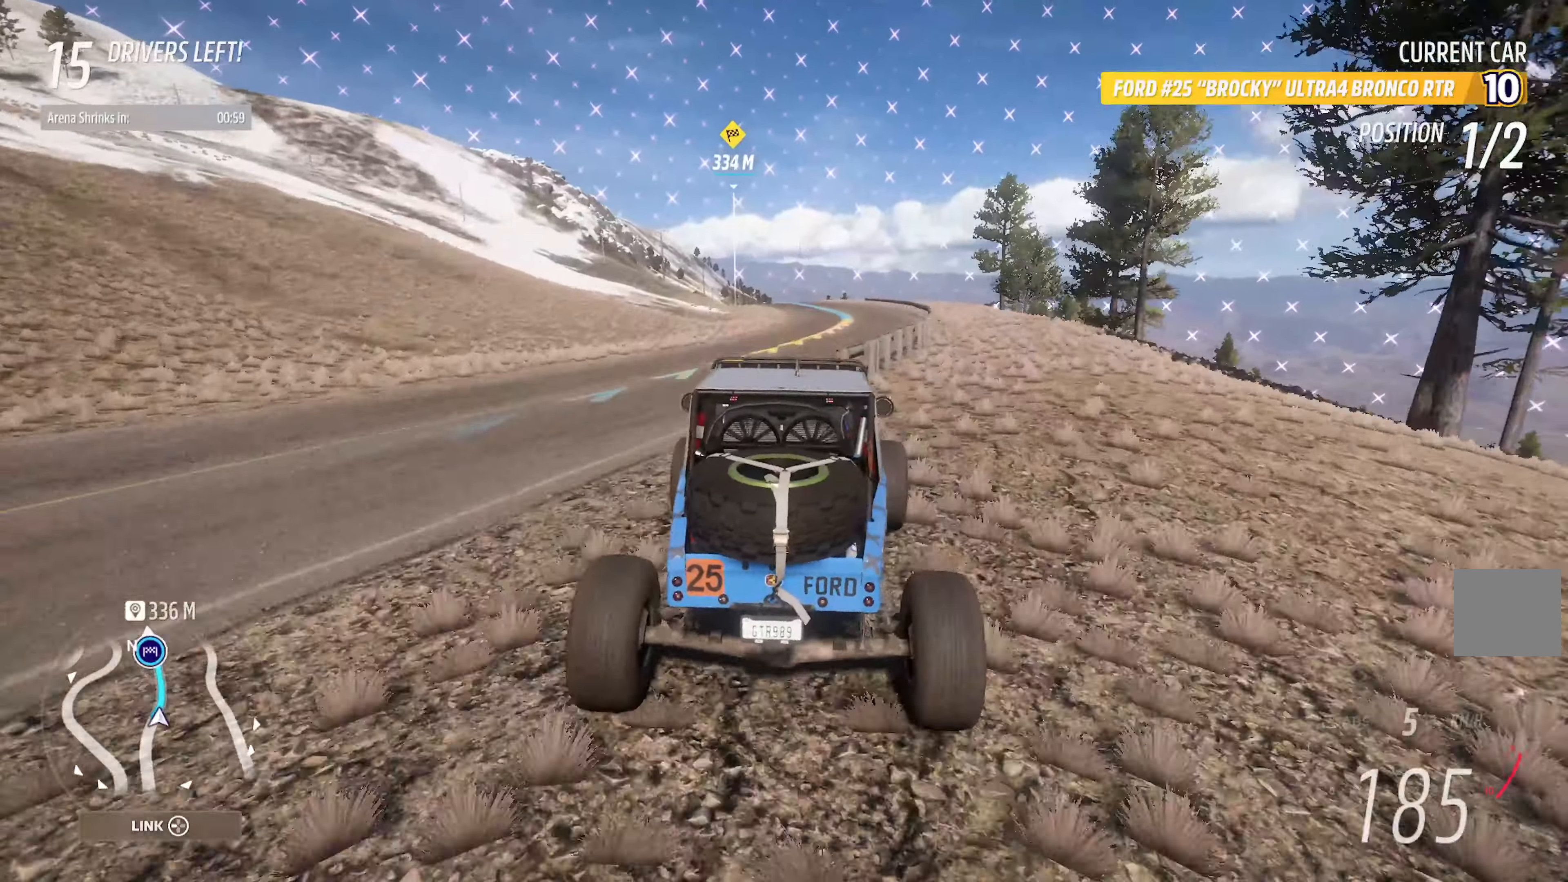
{"dt_ms": 500, "buttons": ["A", "R2"], "left_stick": "left", "right_stick": "center", "events": [[417, "R2", "down"], [417, "left_stick", "left"]]}
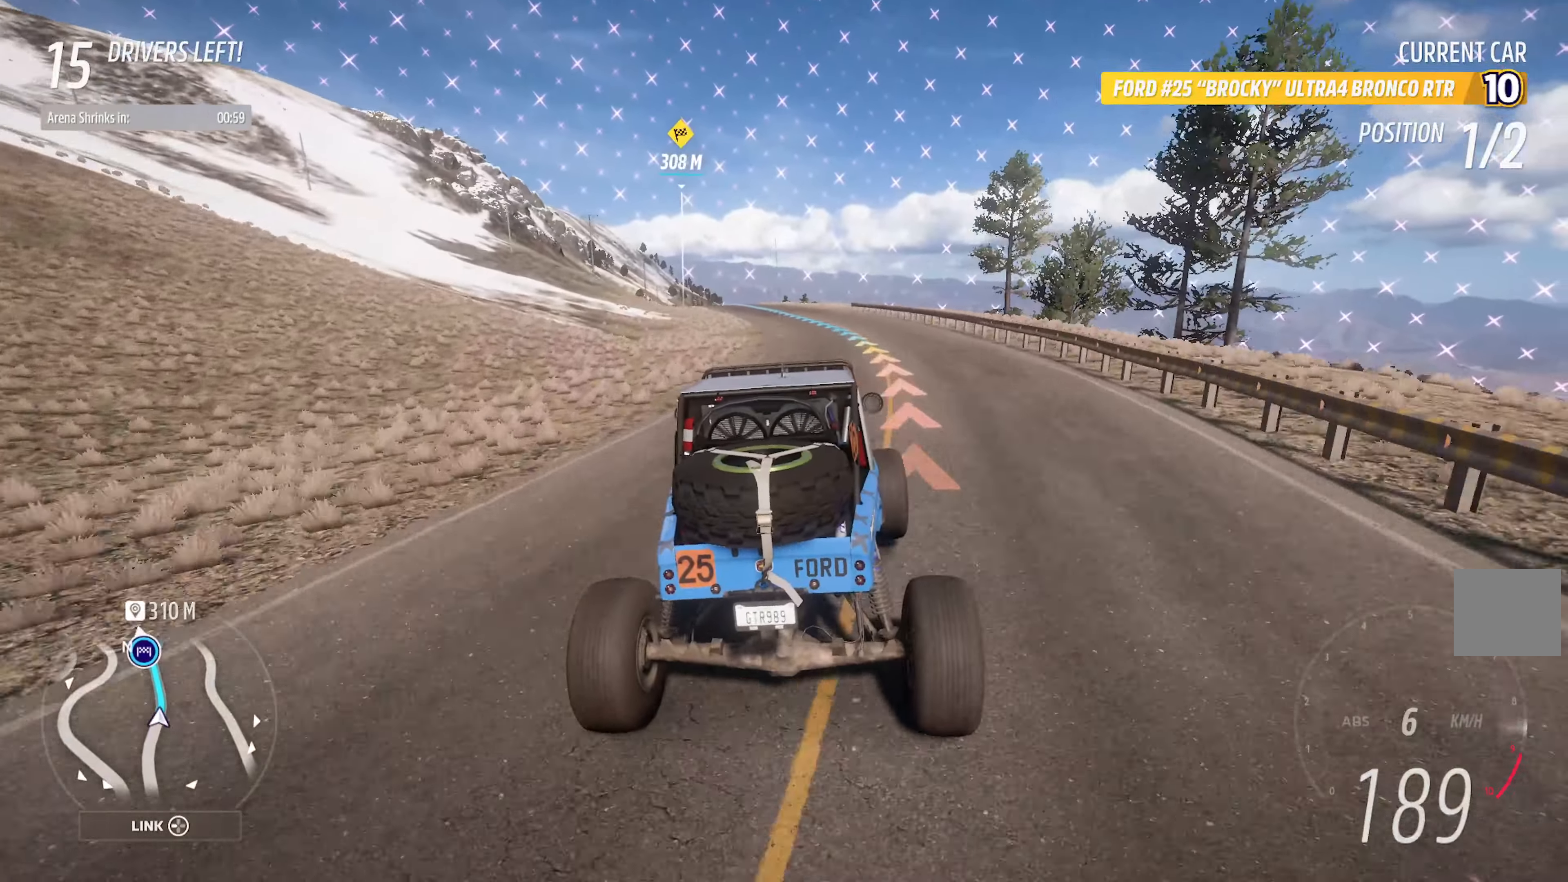
{"dt_ms": 500, "buttons": ["A"], "left_stick": "center", "right_stick": "center", "events": [[50, "R2", "up"], [200, "left_stick", "center"]]}
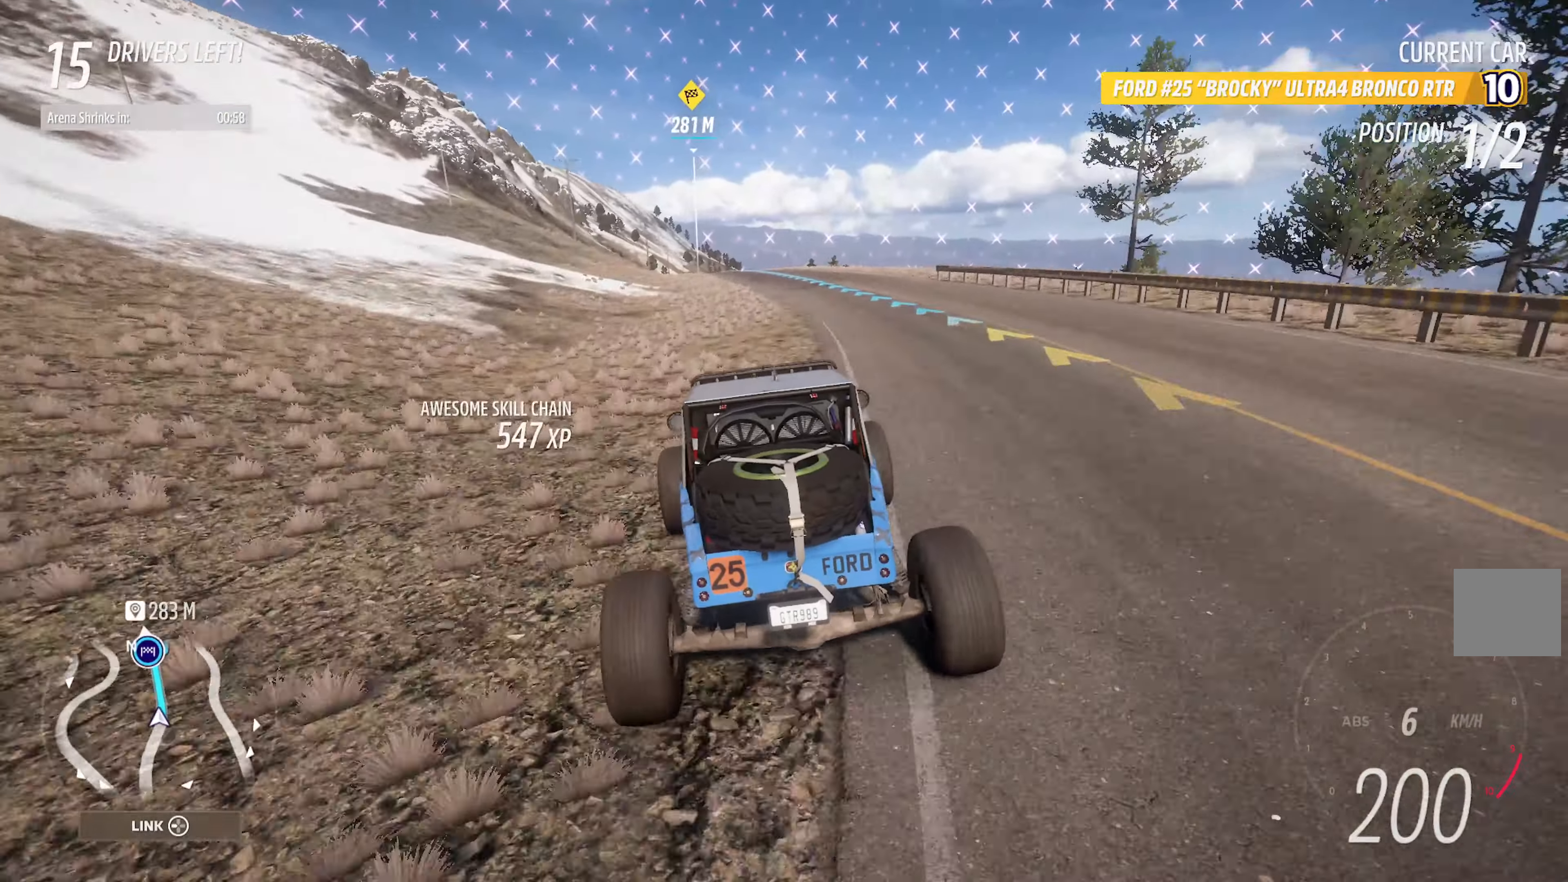
{"dt_ms": 500, "buttons": ["A"], "left_stick": "center", "right_stick": "center", "events": [[384, "left_stick", "left"], [434, "left_stick", "center"]]}
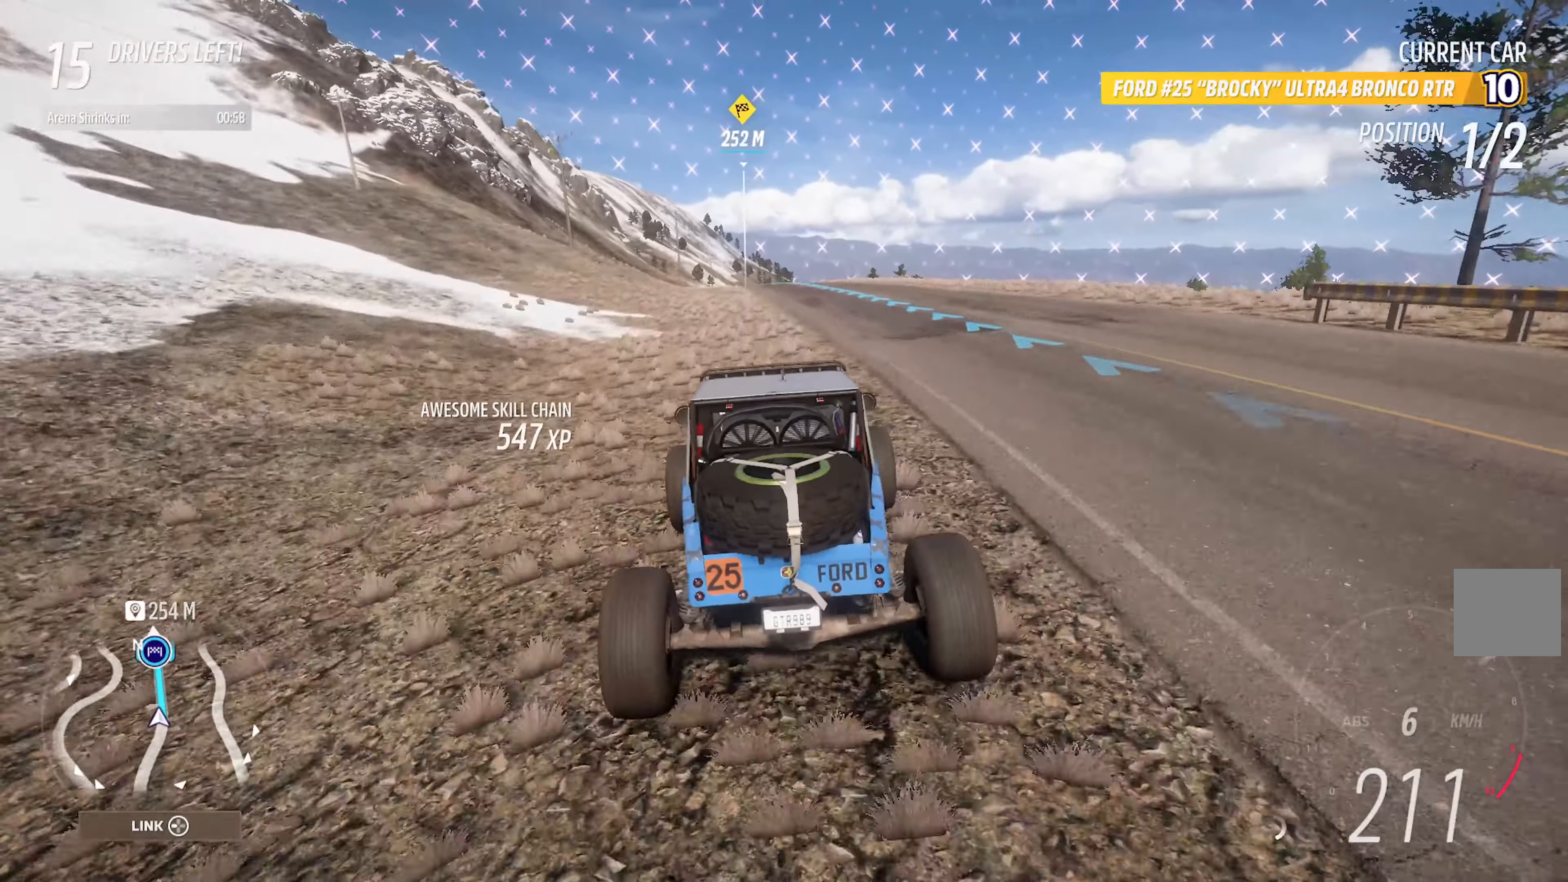
{"dt_ms": 500, "buttons": ["A"], "left_stick": "right", "right_stick": "center", "events": [[117, "left_stick", "left"], [234, "left_stick", "center"], [484, "left_stick", "right"]]}
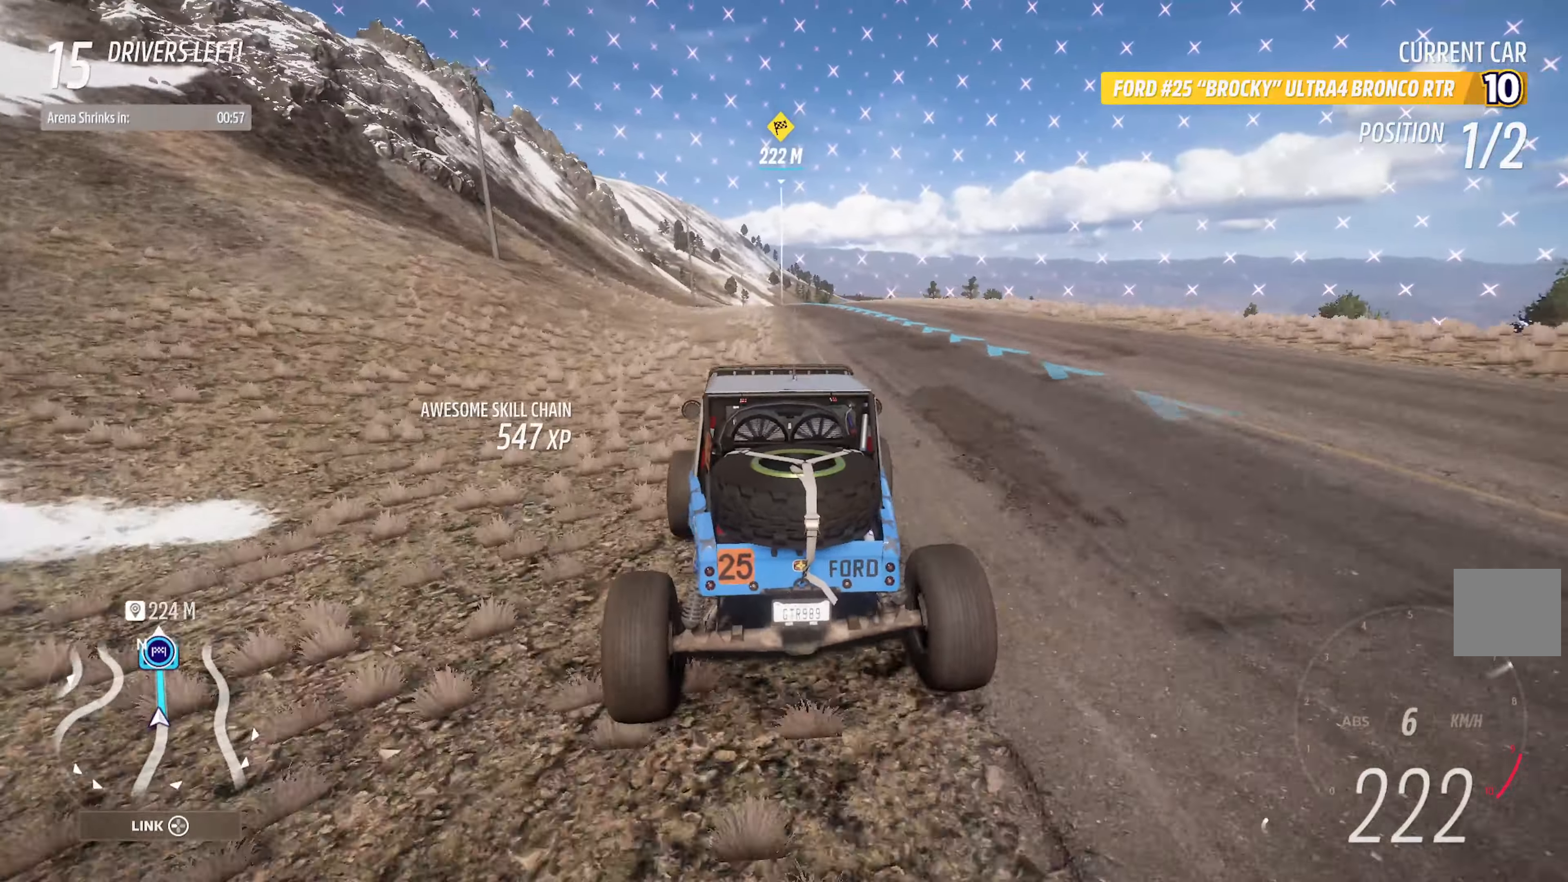
{"dt_ms": 500, "buttons": ["A", "R2"], "left_stick": "center", "right_stick": "center", "events": [[34, "left_stick", "center"], [267, "left_stick", "right"], [384, "left_stick", "center"], [434, "R2", "down"]]}
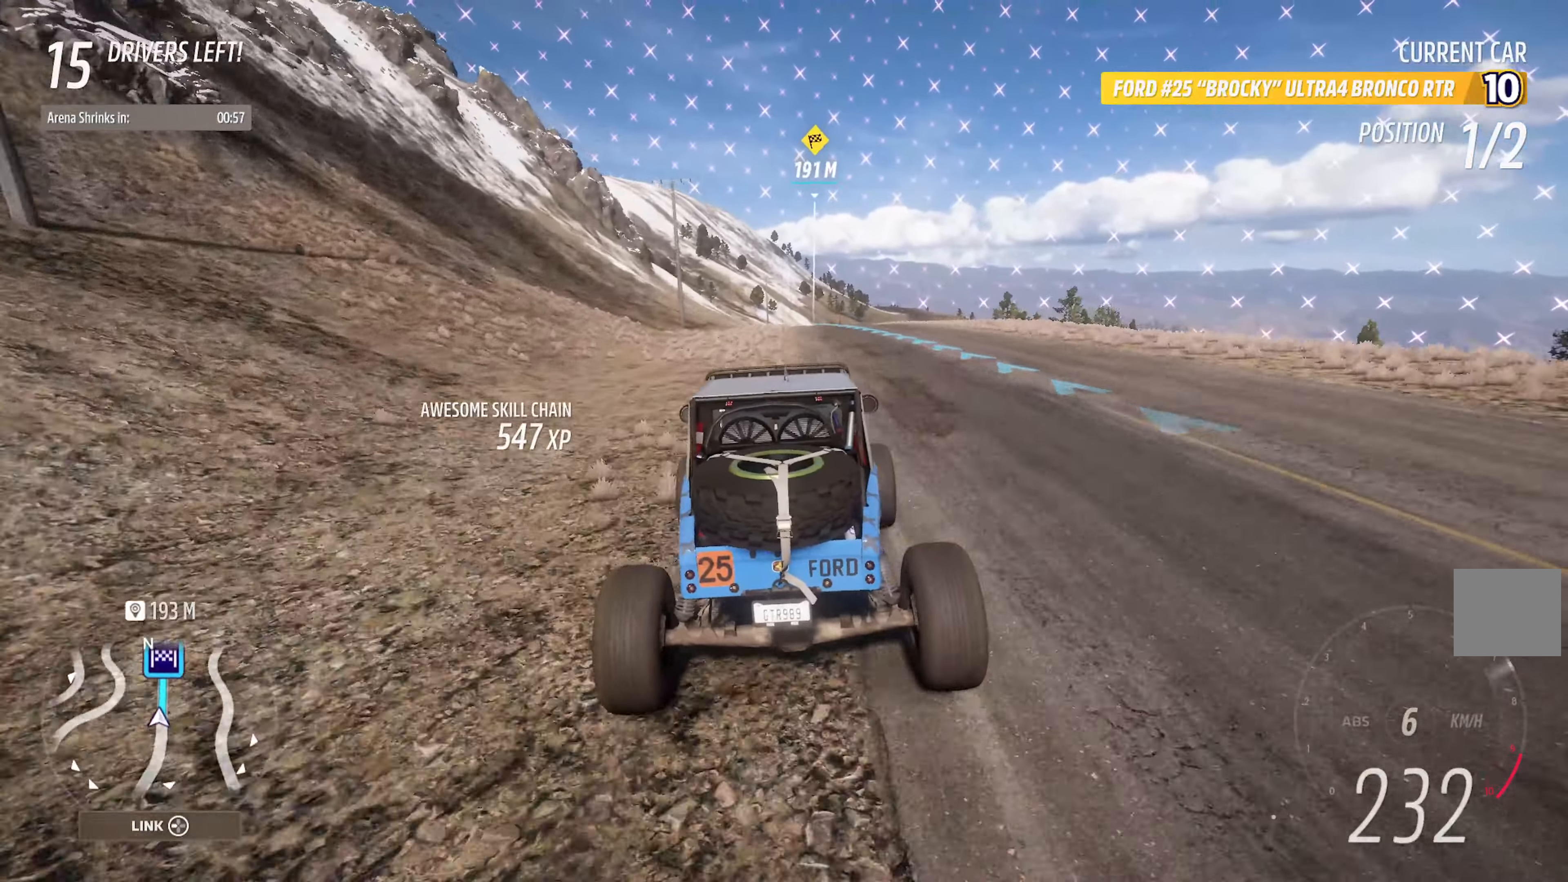
{"dt_ms": 500, "buttons": ["A"], "left_stick": "center", "right_stick": "center", "events": [[100, "R2", "up"], [317, "left_stick", "right"], [400, "left_stick", "center"]]}
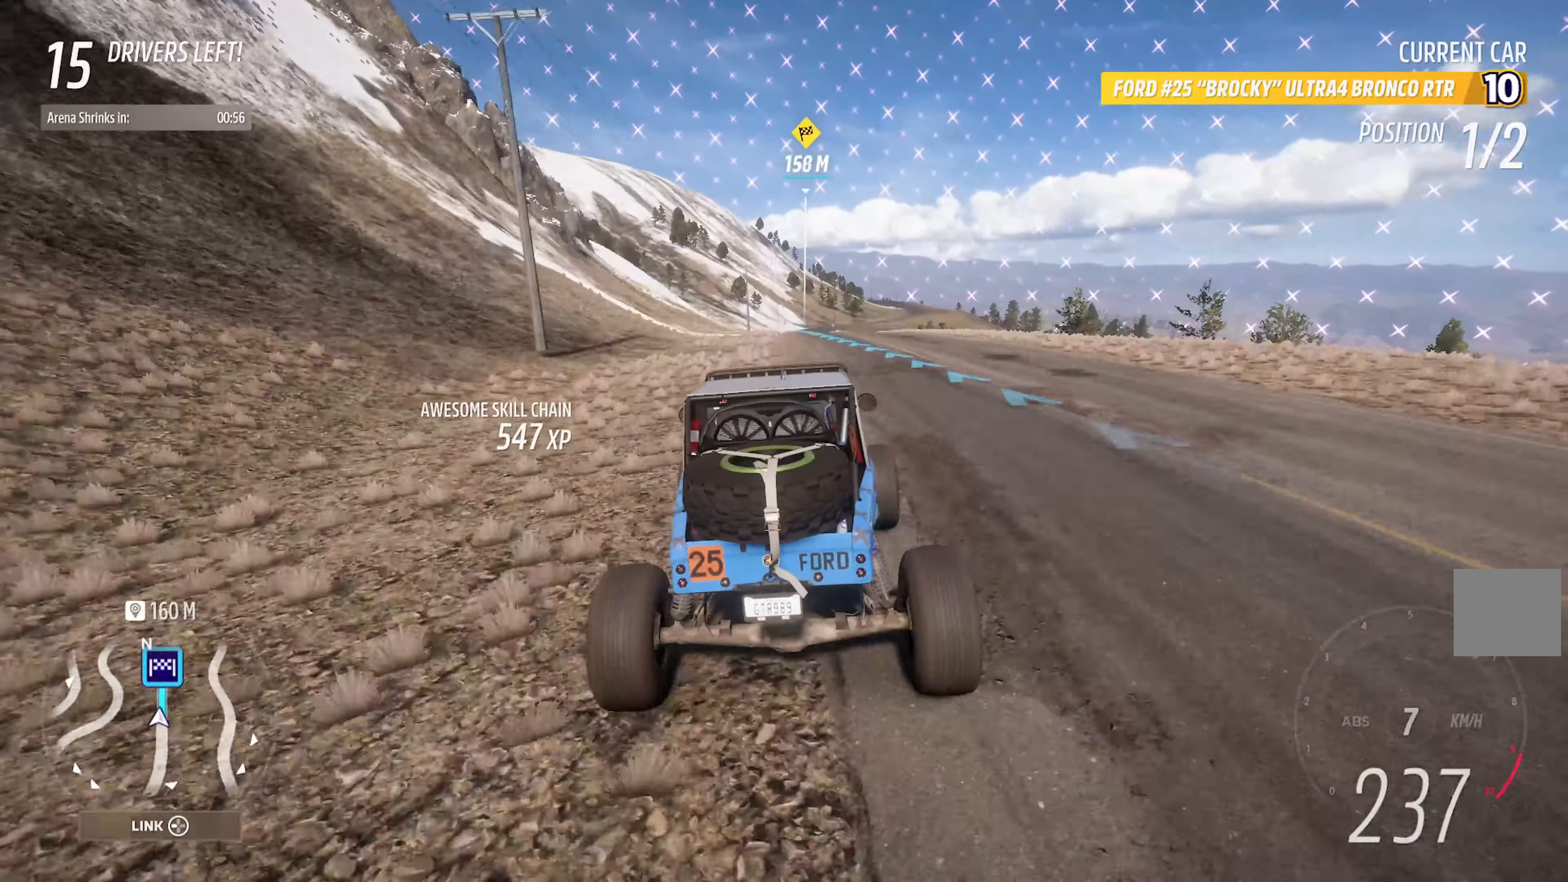
{"dt_ms": 500, "buttons": ["A"], "left_stick": "right", "right_stick": "center", "events": [[350, "left_stick", "right"]]}
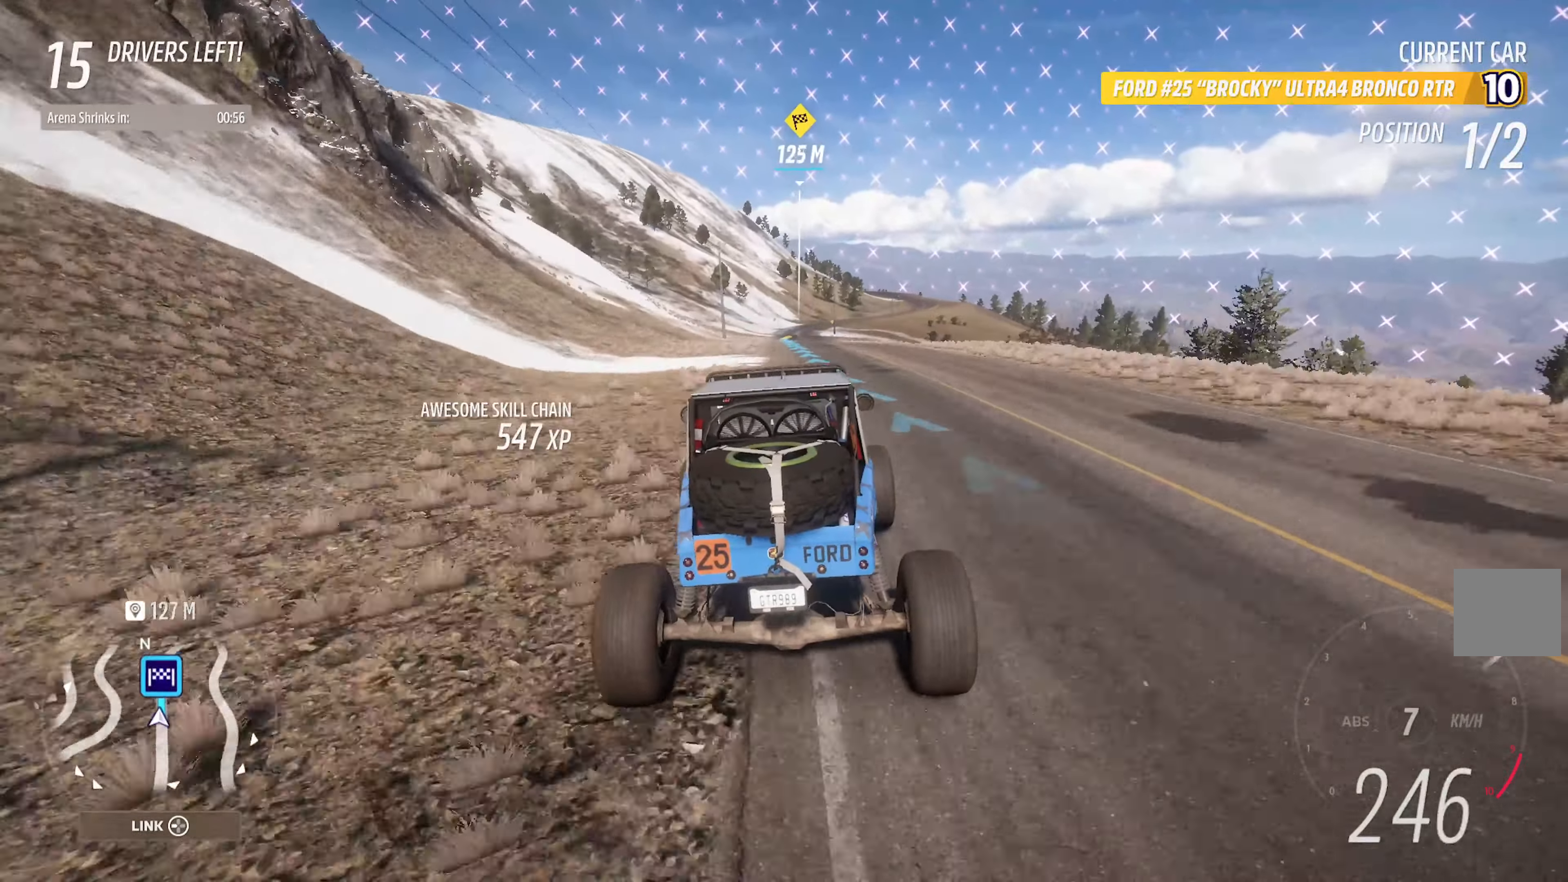
{"dt_ms": 500, "buttons": ["A"], "left_stick": "right", "right_stick": "center", "events": [[67, "left_stick", "center"], [434, "left_stick", "right"]]}
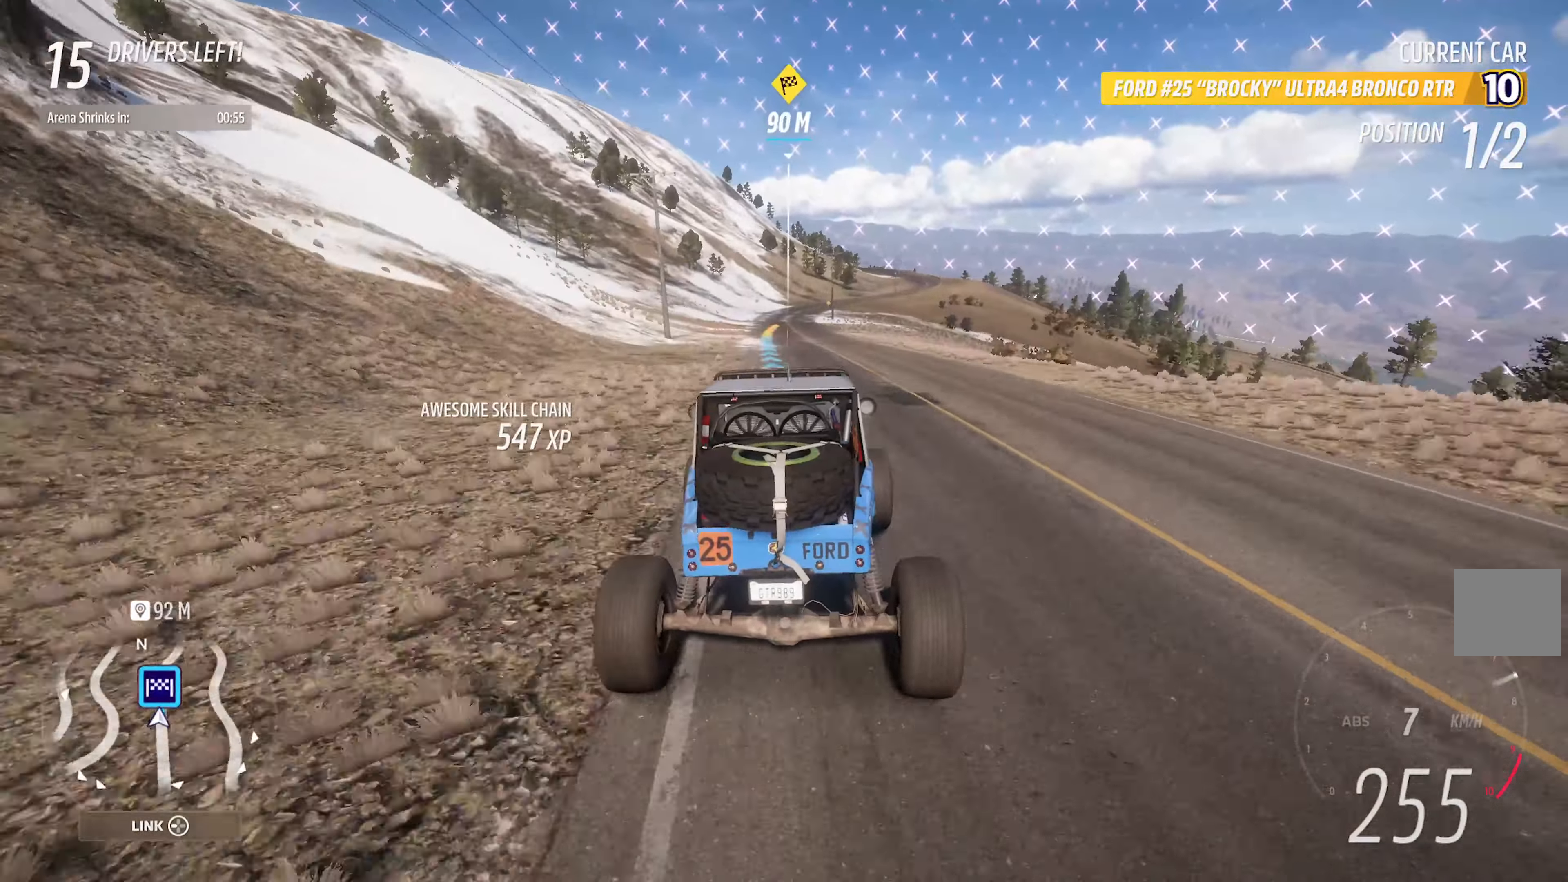
{"dt_ms": 500, "buttons": ["A"], "left_stick": "right", "right_stick": "center", "events": [[84, "left_stick", "center"], [467, "left_stick", "right"]]}
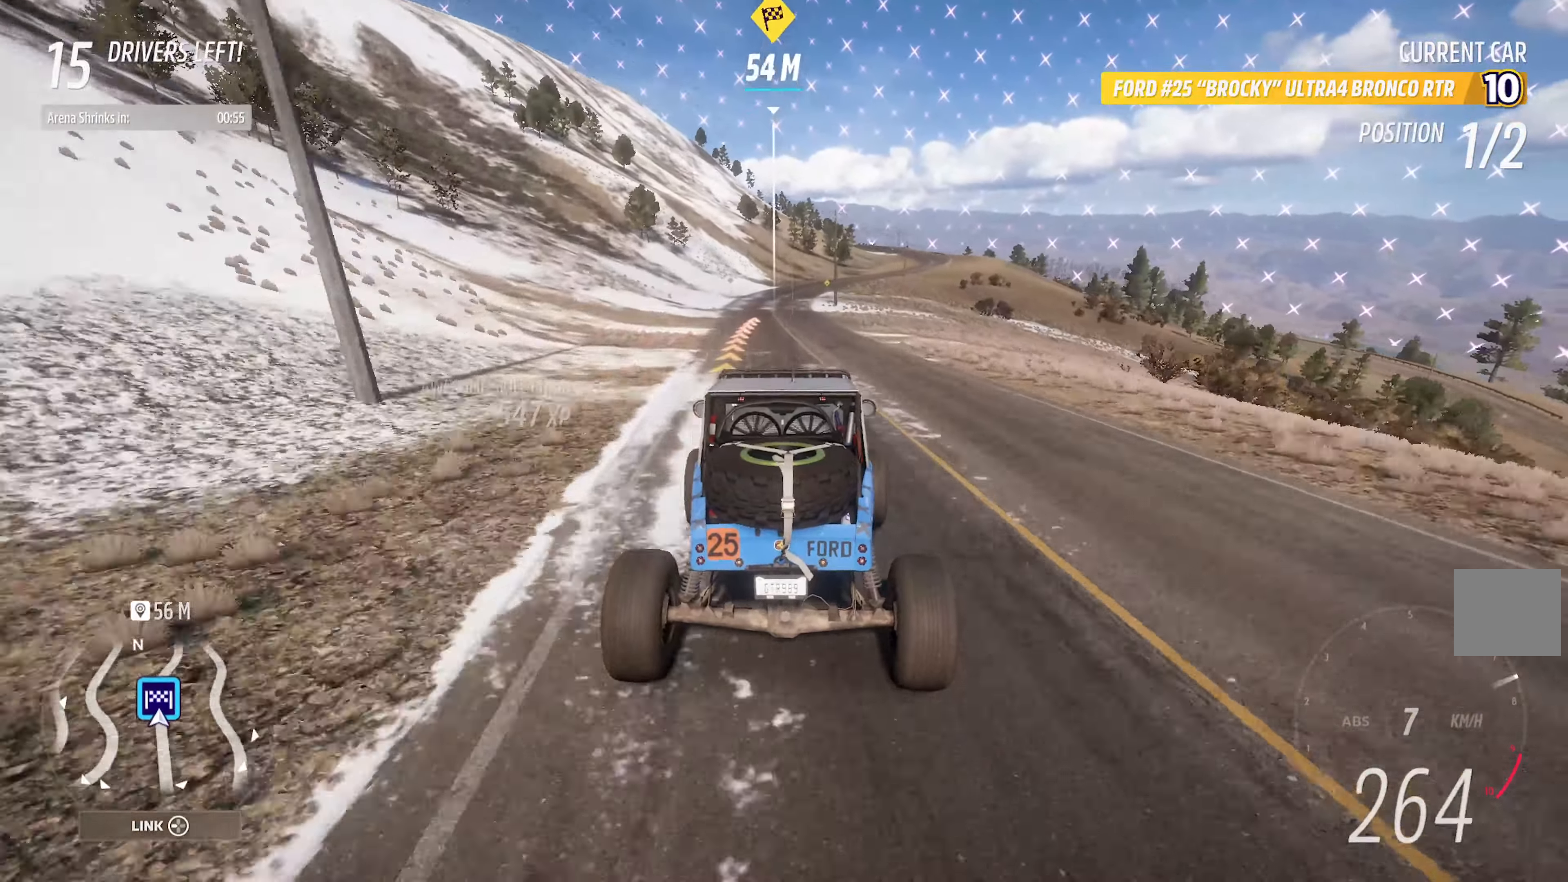
{"dt_ms": 500, "buttons": ["A"], "left_stick": "right", "right_stick": "center", "events": [[150, "left_stick", "center"], [300, "left_stick", "right"]]}
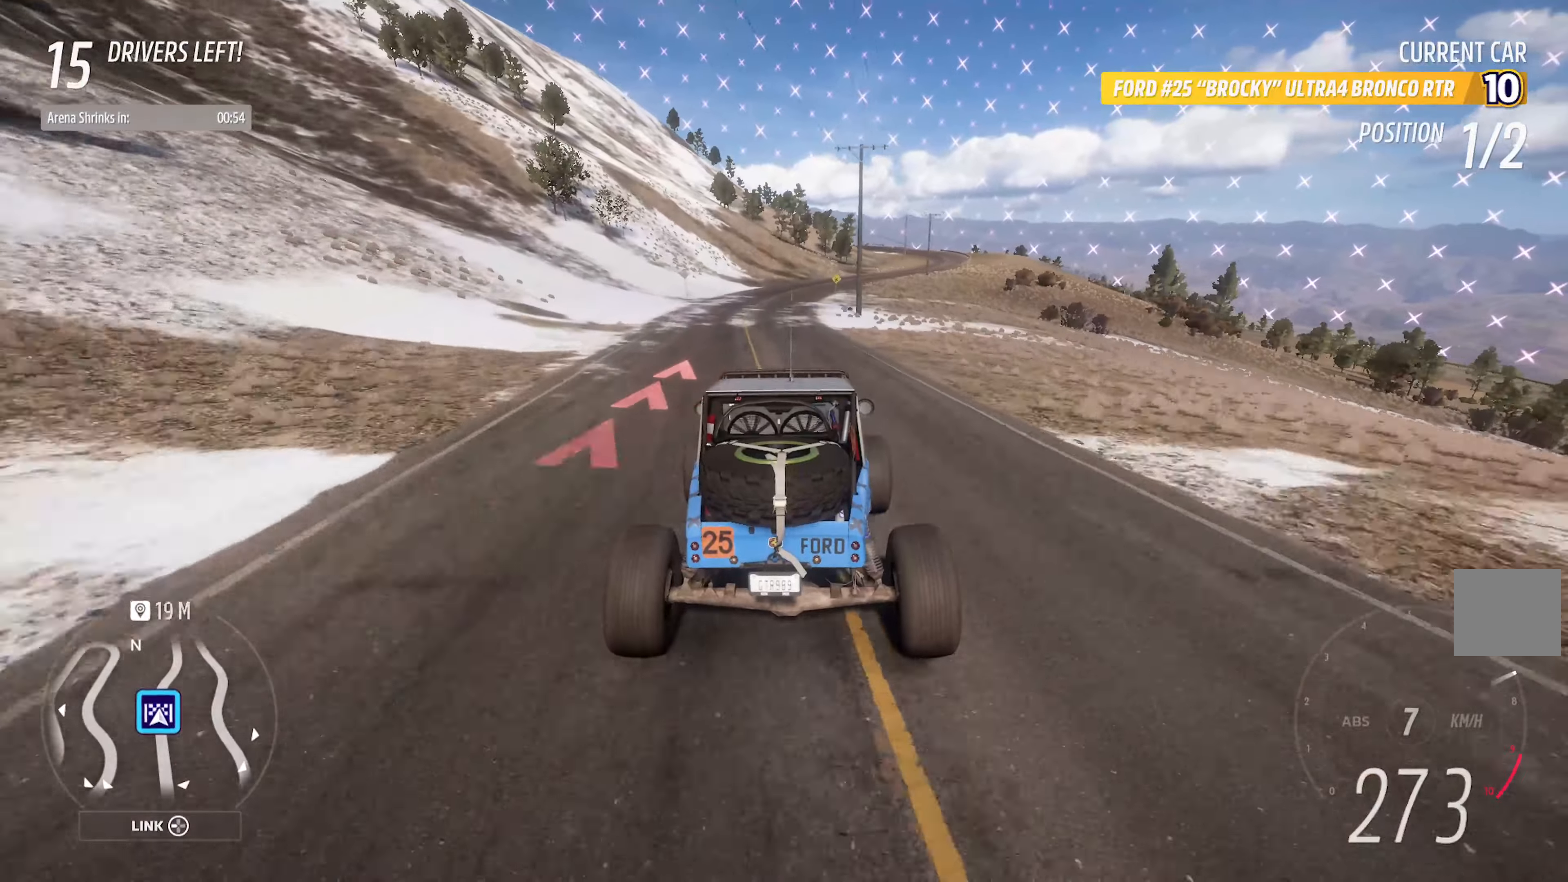
{"dt_ms": 500, "buttons": ["A"], "left_stick": "center", "right_stick": "center", "events": [[133, "left_stick", "center"], [216, "left_stick", "right"], [366, "left_stick", "center"]]}
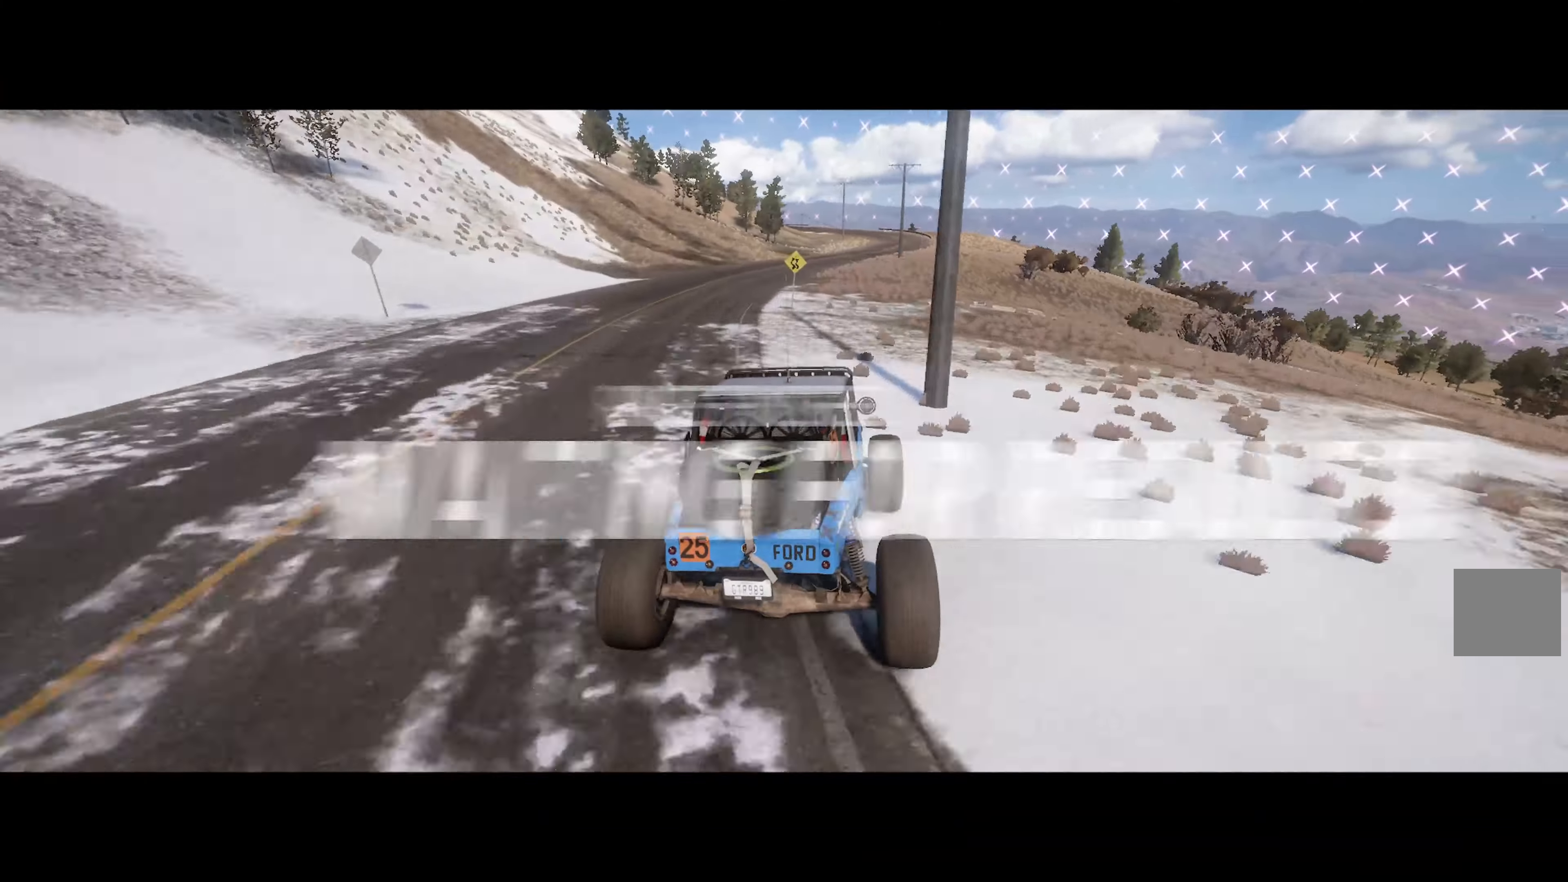
{"dt_ms": 500, "buttons": ["A"], "left_stick": "center", "right_stick": "center", "events": []}
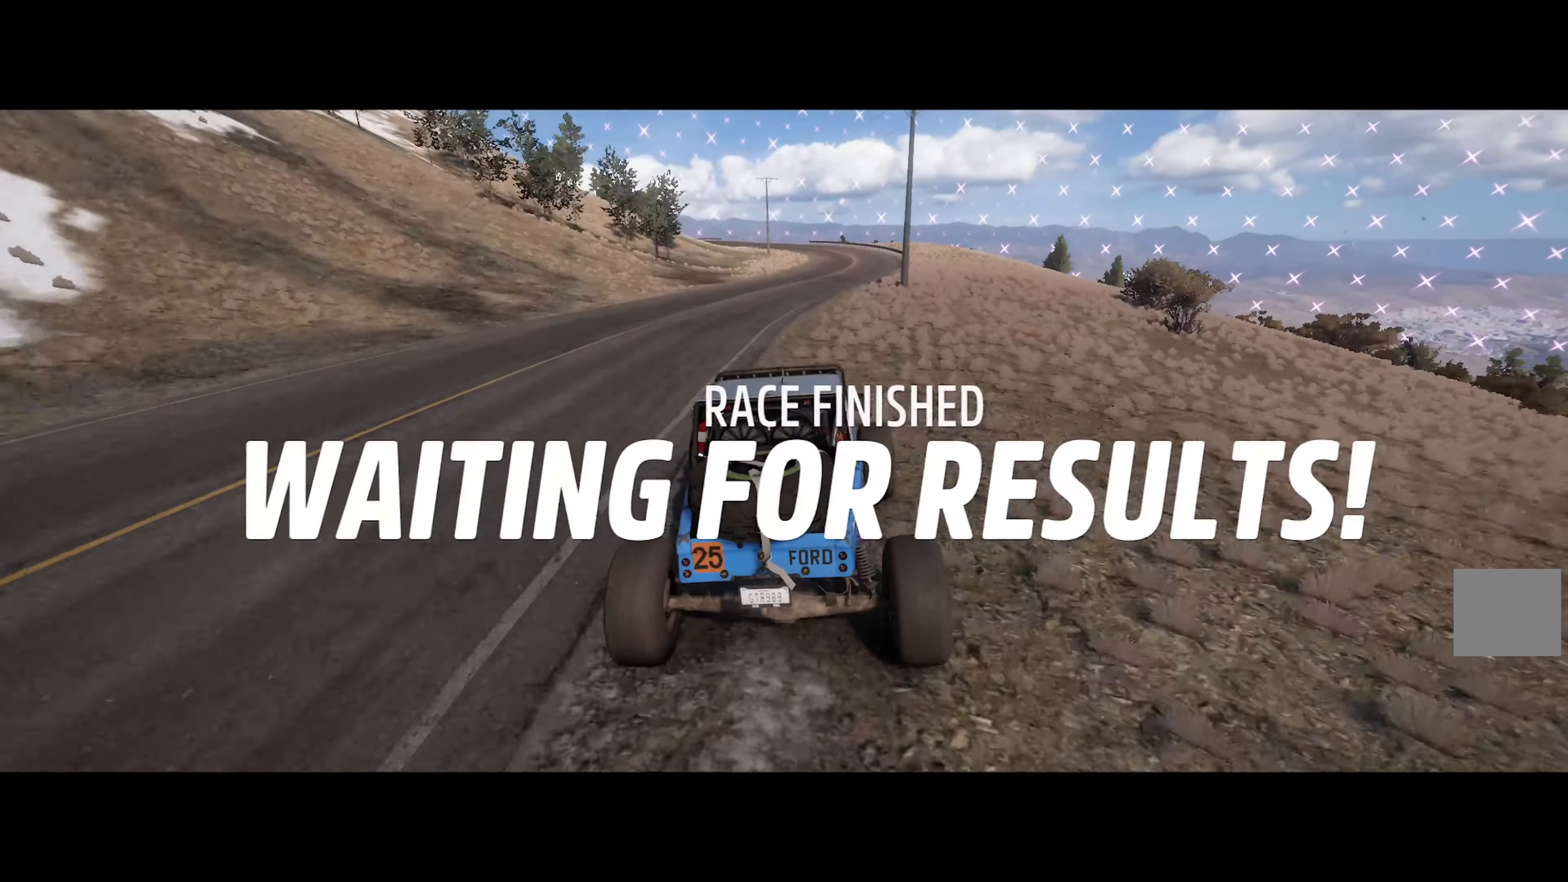
{"dt_ms": 500, "buttons": ["A"], "left_stick": "left", "right_stick": "center", "events": [[116, "left_stick", "left"], [250, "left_stick", "center"], [433, "left_stick", "left"]]}
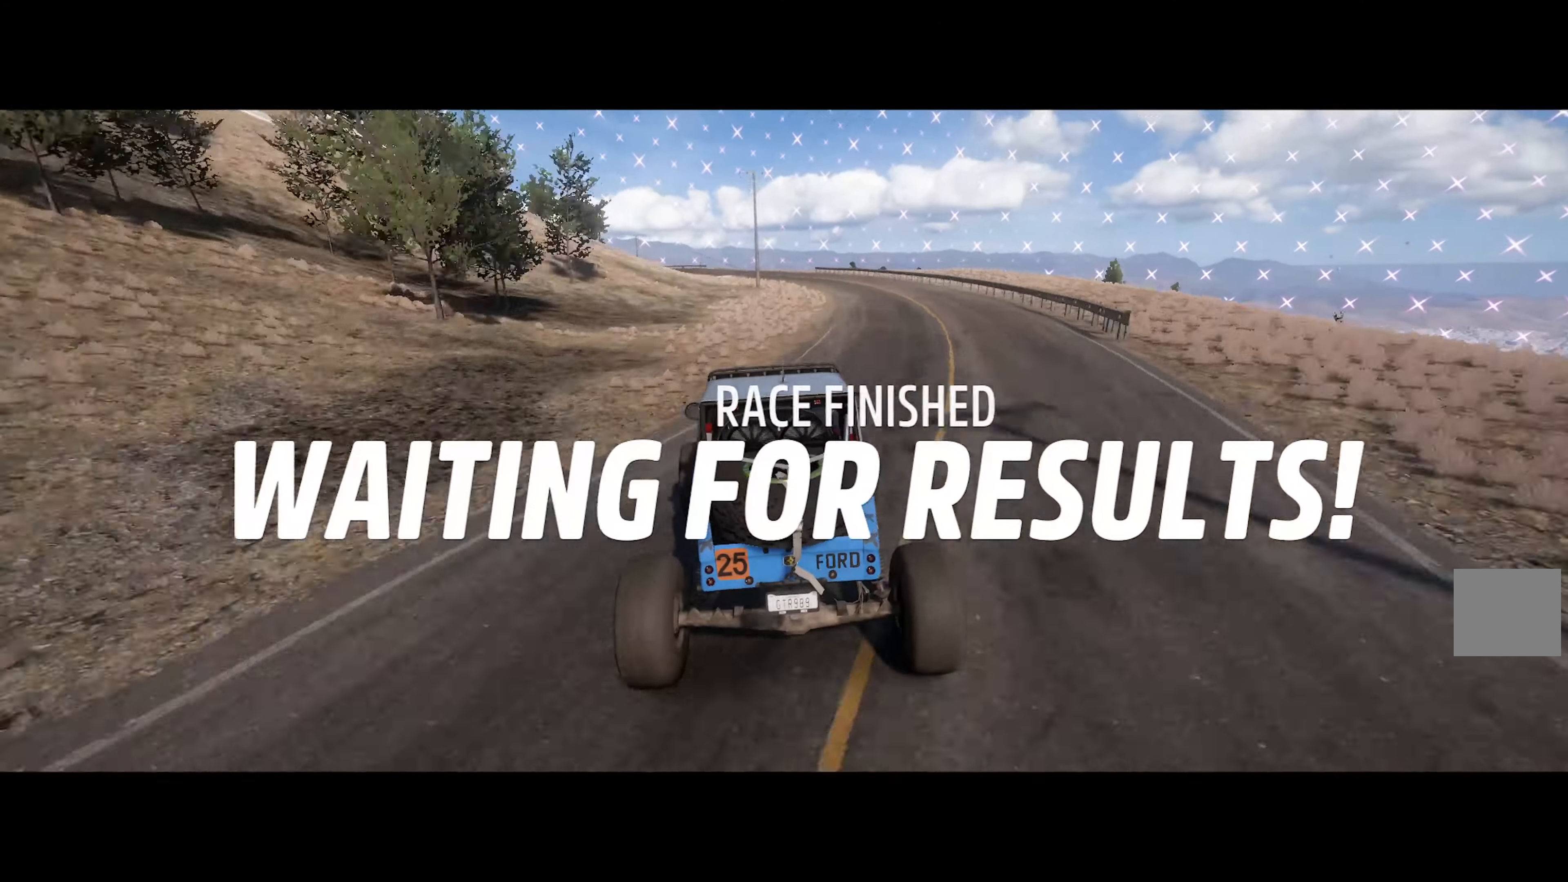
{"dt_ms": 500, "buttons": ["X"], "left_stick": "center", "right_stick": "center", "events": [[116, "left_stick", "center"], [200, "A", "up"], [200, "left_stick", "left"], [316, "X", "down"], [400, "left_stick", "center"]]}
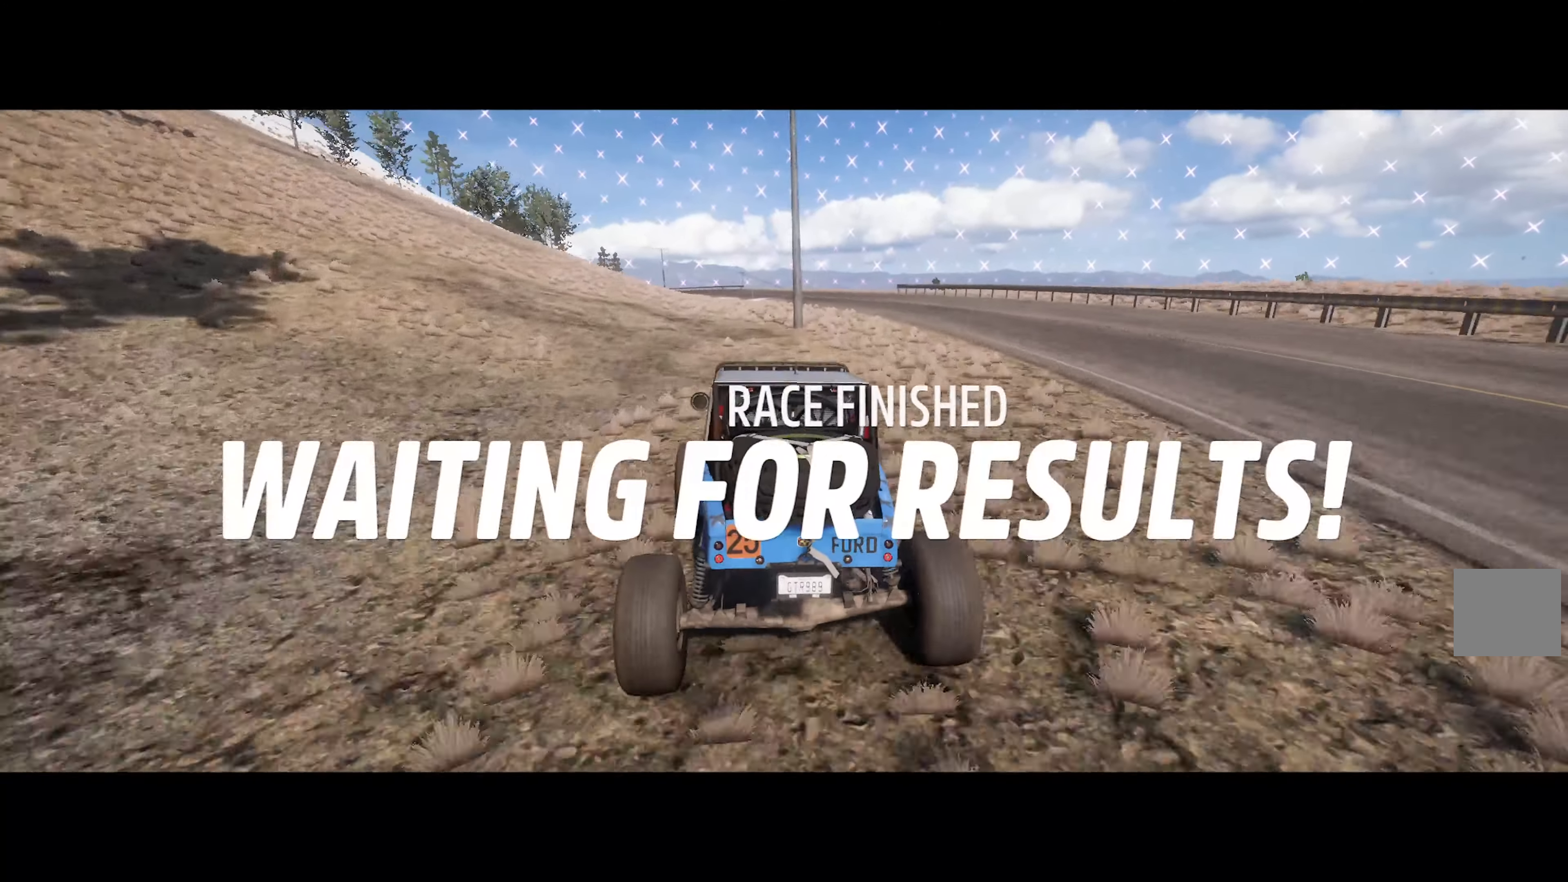
{"dt_ms": 500, "buttons": ["A"], "left_stick": "center", "right_stick": "center", "events": [[183, "X", "up"], [283, "L2", "down"], [383, "L2", "up"], [483, "A", "down"]]}
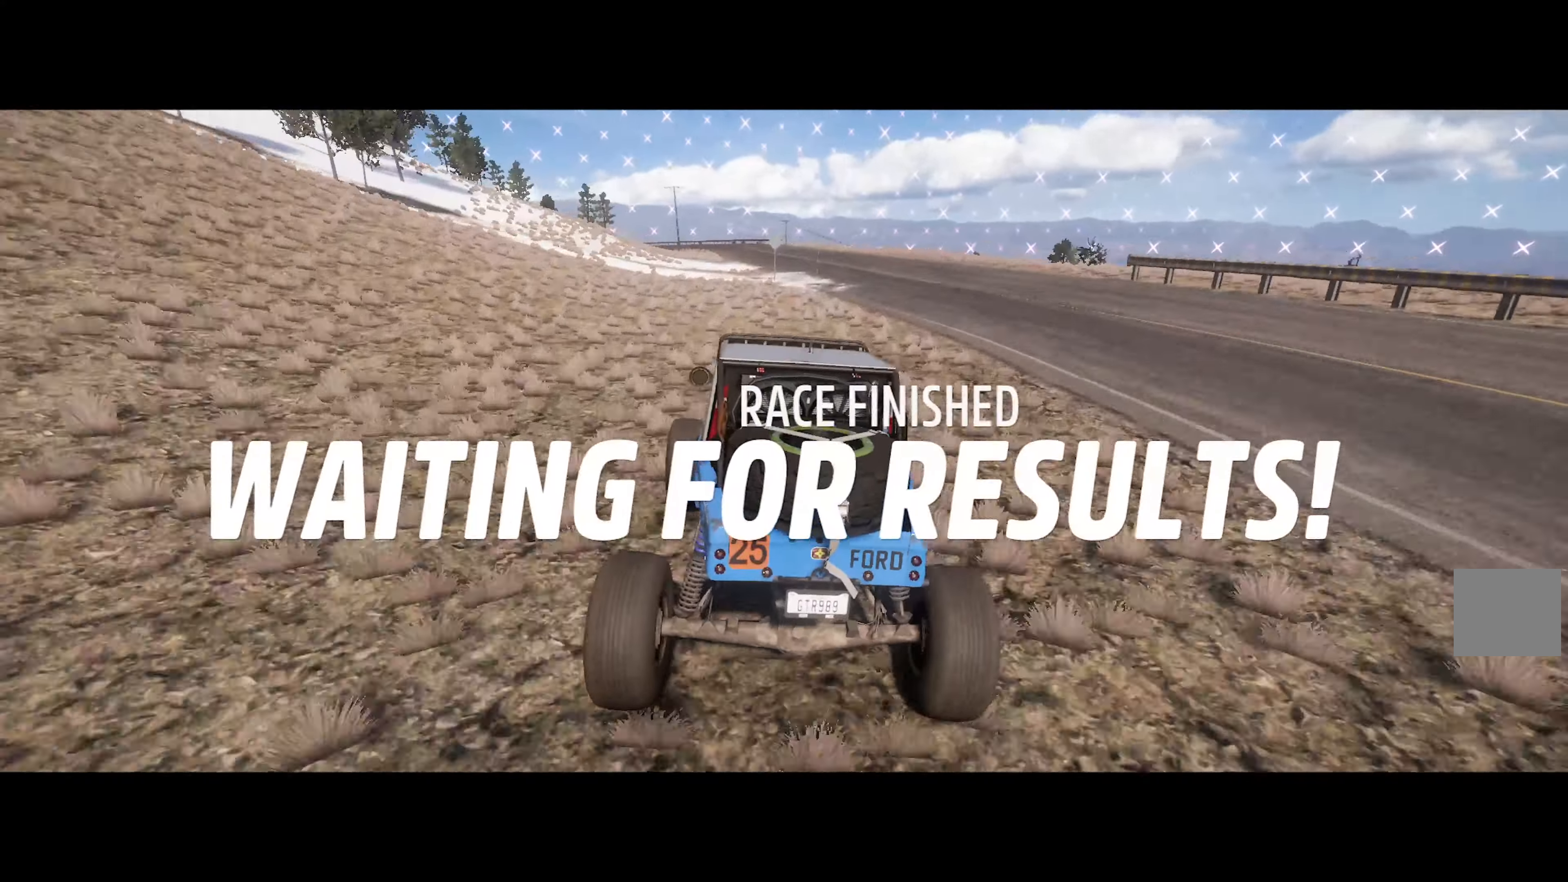
{"dt_ms": 500, "buttons": [], "left_stick": "left", "right_stick": "center", "events": [[50, "left_stick", "left"], [216, "left_stick", "center"], [316, "left_stick", "left"], [433, "A", "up"]]}
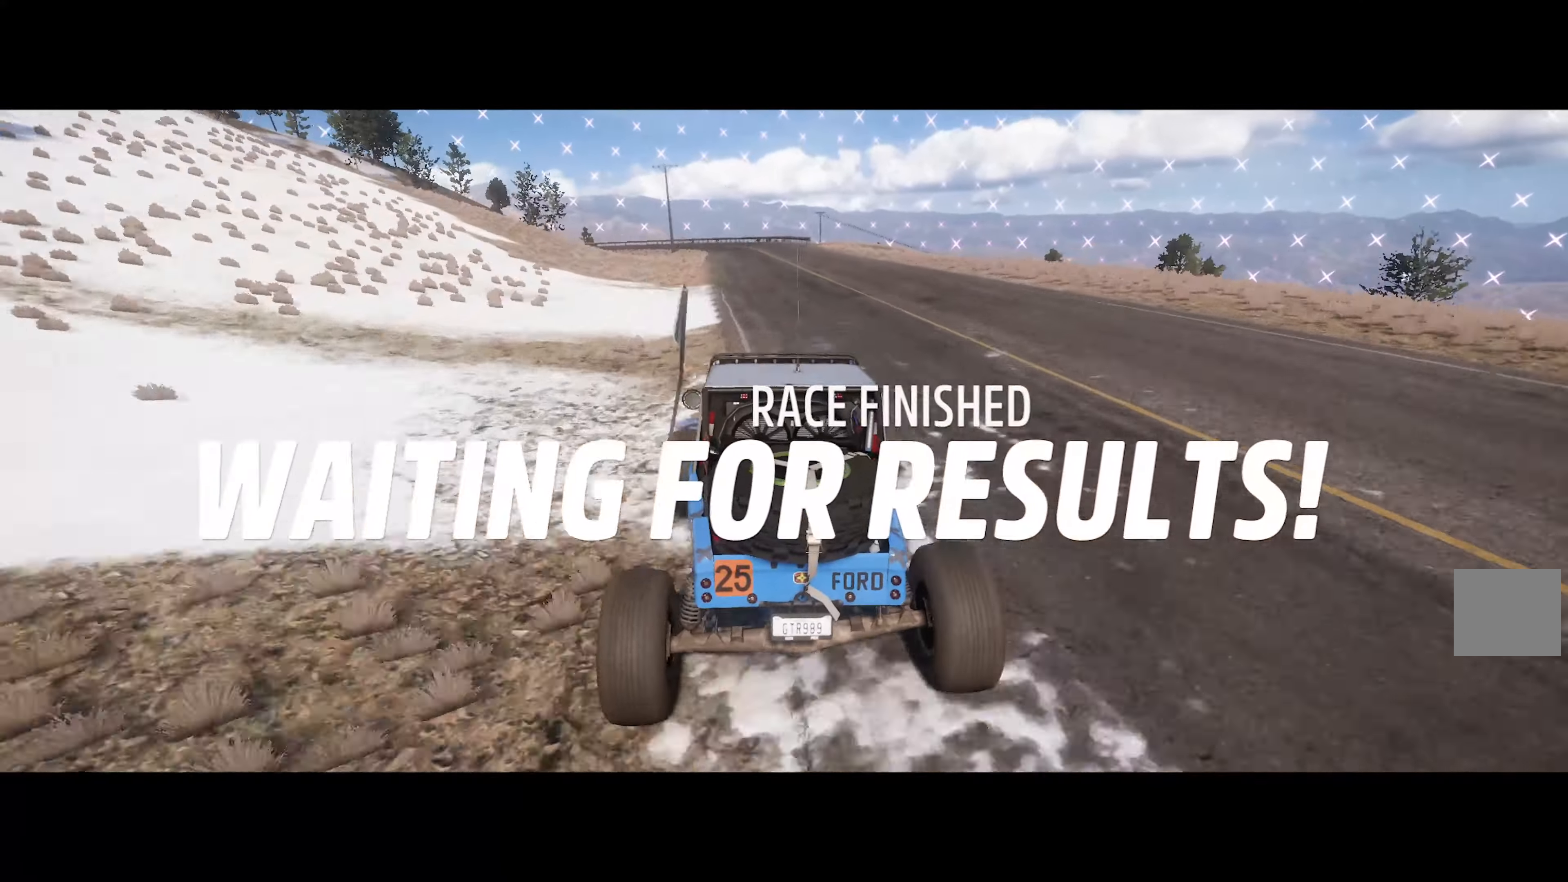
{"dt_ms": 500, "buttons": ["X", "L2"], "left_stick": "center", "right_stick": "center", "events": [[66, "X", "down"], [100, "L2", "down"], [250, "left_stick", "center"], [283, "L2", "up"], [466, "L2", "down"]]}
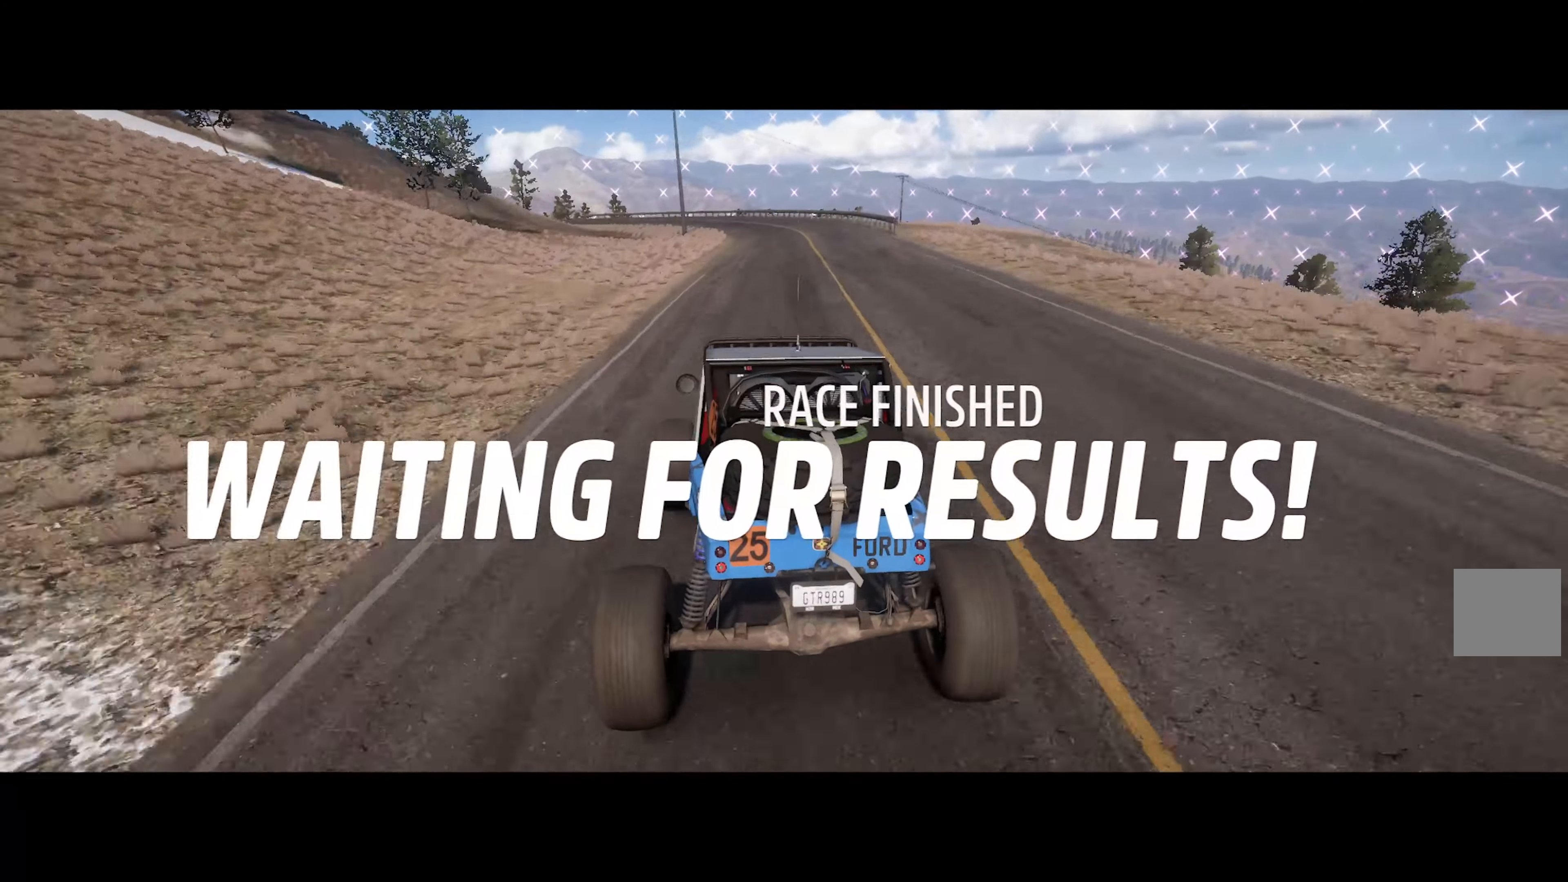
{"dt_ms": 500, "buttons": ["X", "L2"], "left_stick": "up-left", "right_stick": "center", "events": [[116, "L2", "up"], [216, "L2", "down"], [383, "L2", "up"], [483, "L2", "down"], [483, "left_stick", "up-left"]]}
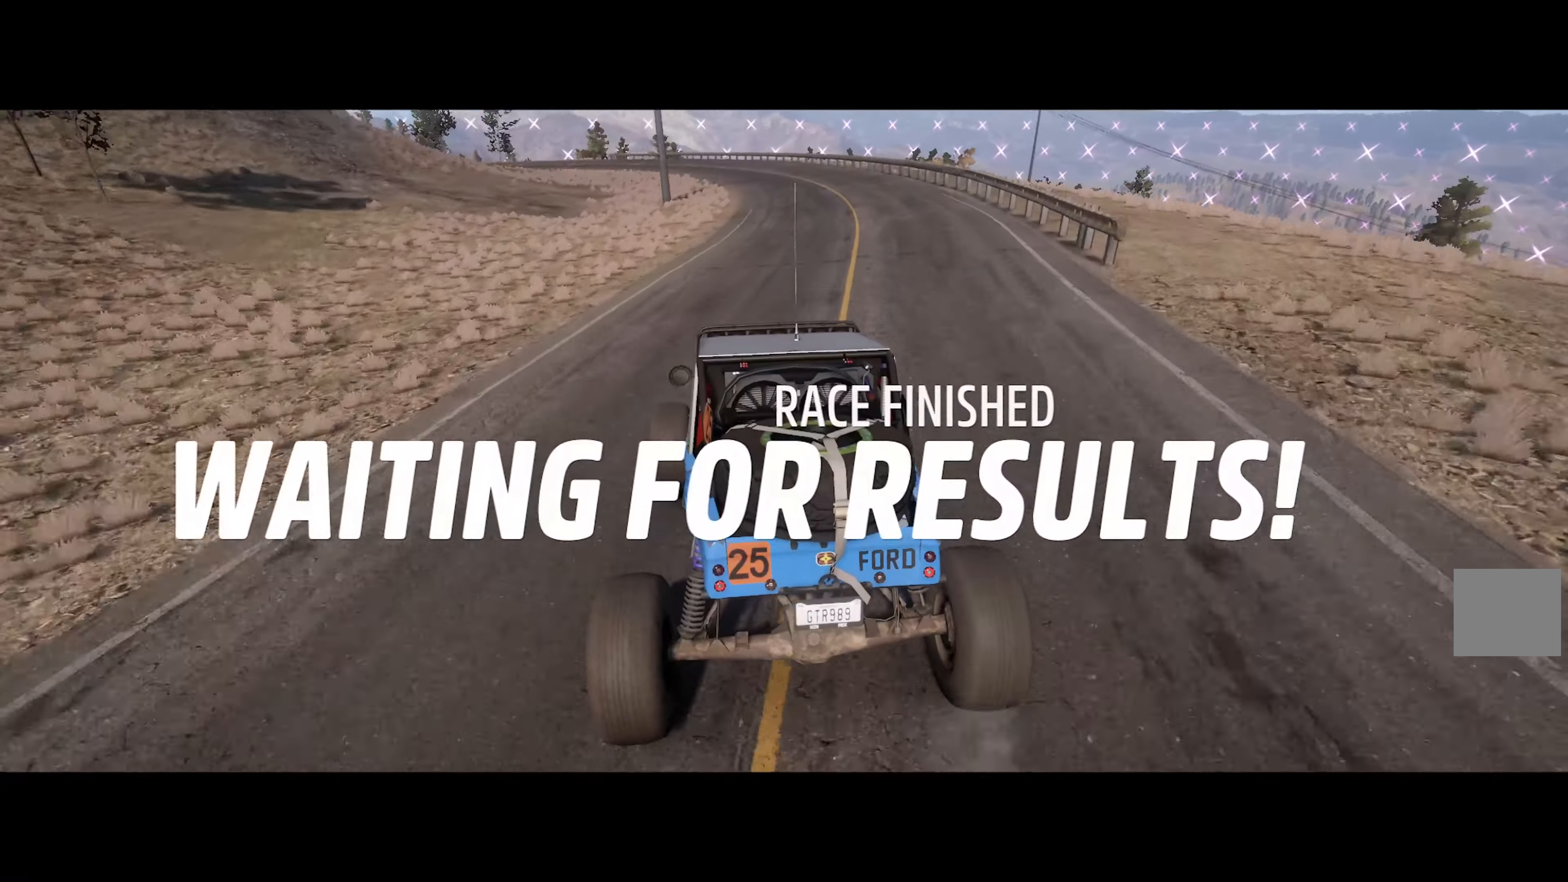
{"dt_ms": 500, "buttons": ["X", "L2"], "left_stick": "left", "right_stick": "center", "events": [[83, "left_stick", "center"], [100, "L2", "up"], [183, "left_stick", "right"], [283, "left_stick", "center"], [483, "L2", "down"], [483, "left_stick", "left"]]}
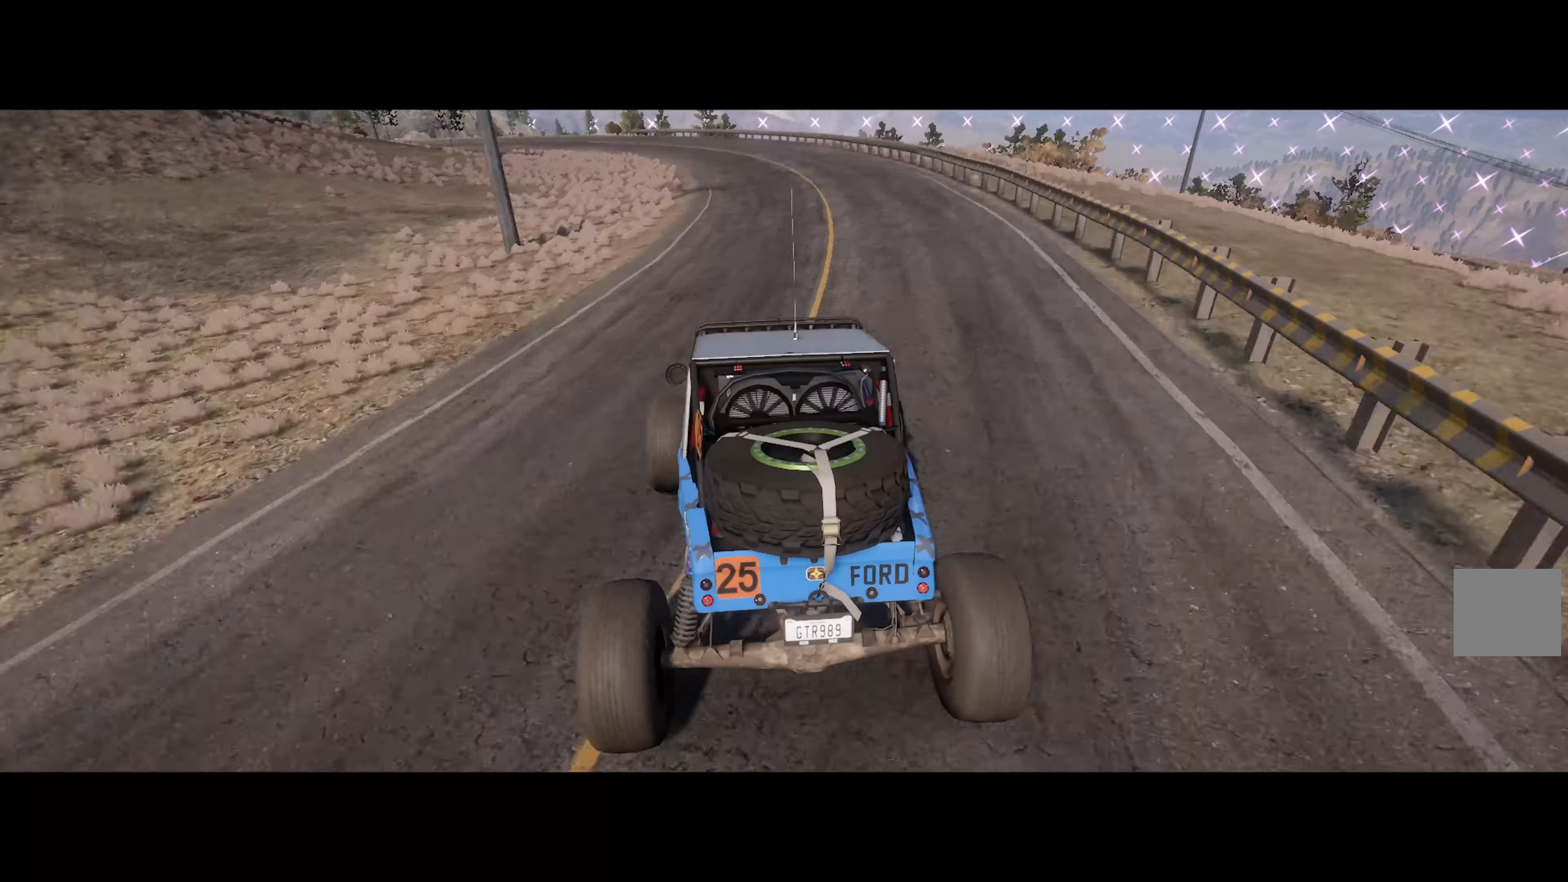
{"dt_ms": 500, "buttons": ["X"], "left_stick": "up-left", "right_stick": "center", "events": [[16, "left_stick", "up-left"], [116, "L2", "up"], [166, "X", "up"], [166, "left_stick", "center"], [250, "left_stick", "up-left"], [483, "X", "down"]]}
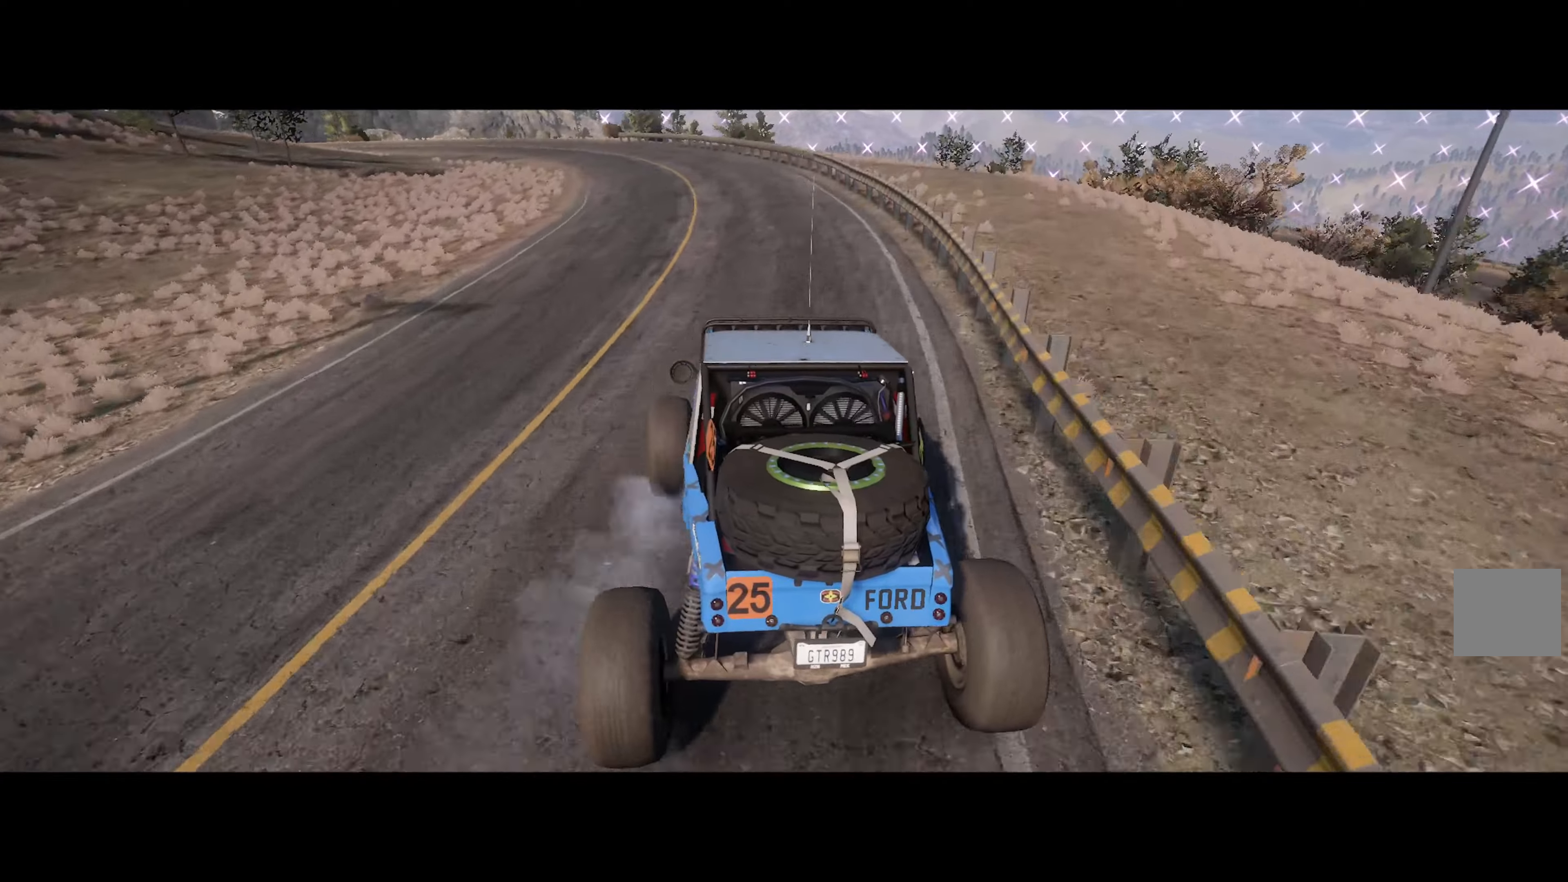
{"dt_ms": 500, "buttons": ["A"], "left_stick": "up-left", "right_stick": "center", "events": [[67, "X", "up"], [433, "A", "down"]]}